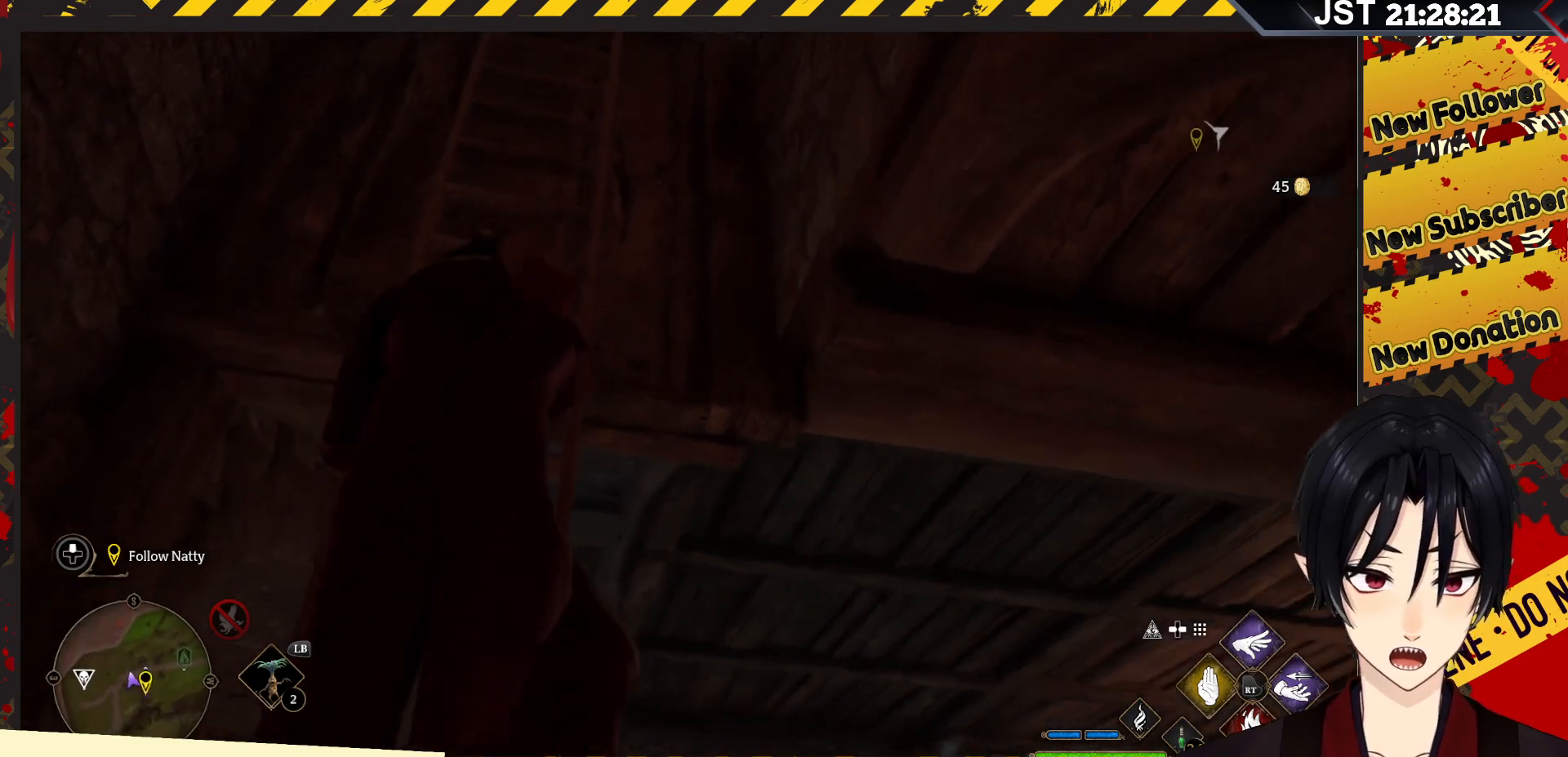
Gameplay with a controller (Xbox layout); each line is a JSON object with the inputs held at the frame after it. "events" lists button and stick changes between this image and that frame as [ms after this image, input, new state], when the widget could be followed in between.
{"buttons": [], "left_stick": "up", "right_stick": "center", "events": [[33, "right_stick", "center"]]}
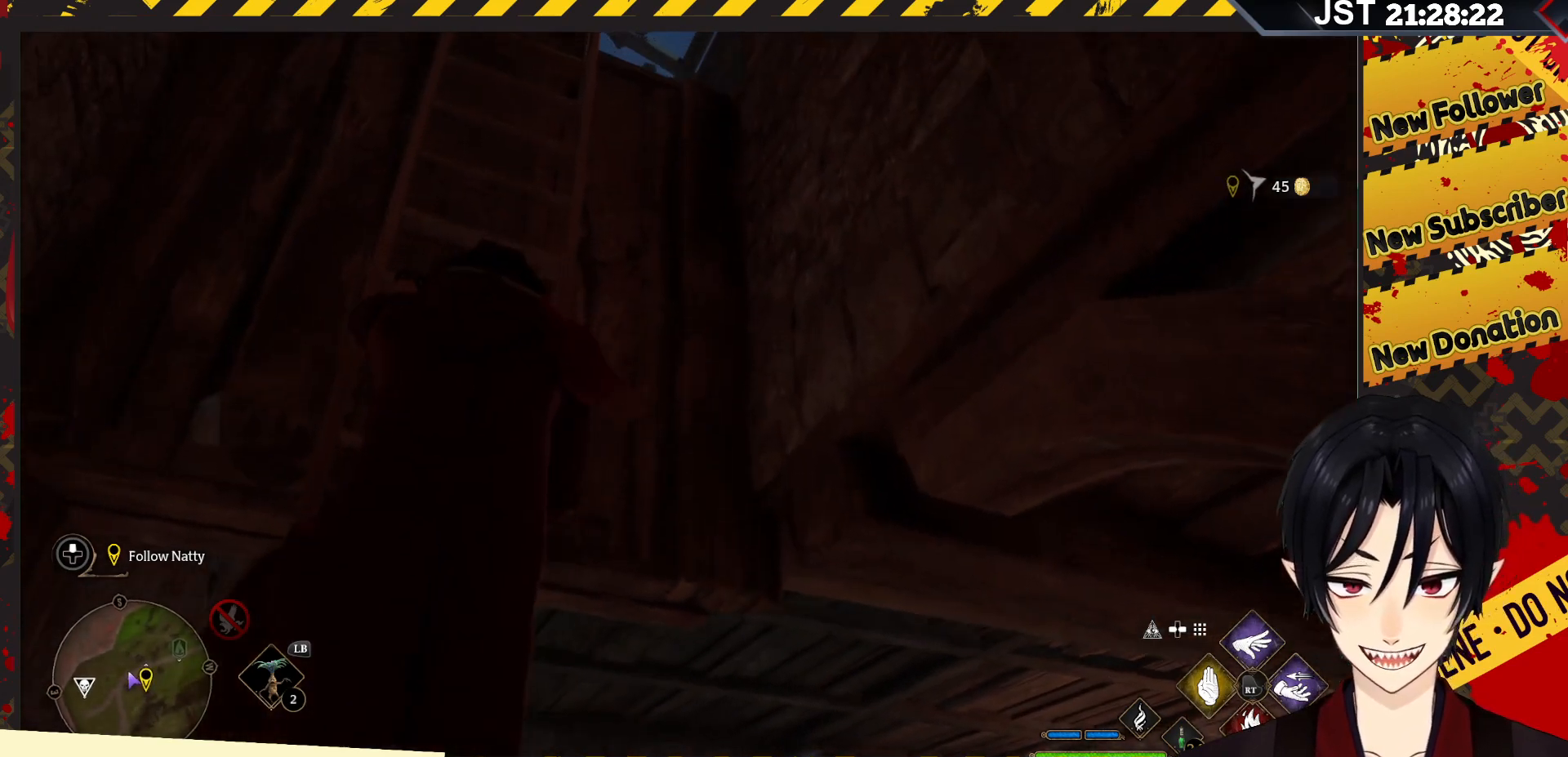
{"buttons": [], "left_stick": "up", "right_stick": "down-right", "events": [[483, "right_stick", "down-right"]]}
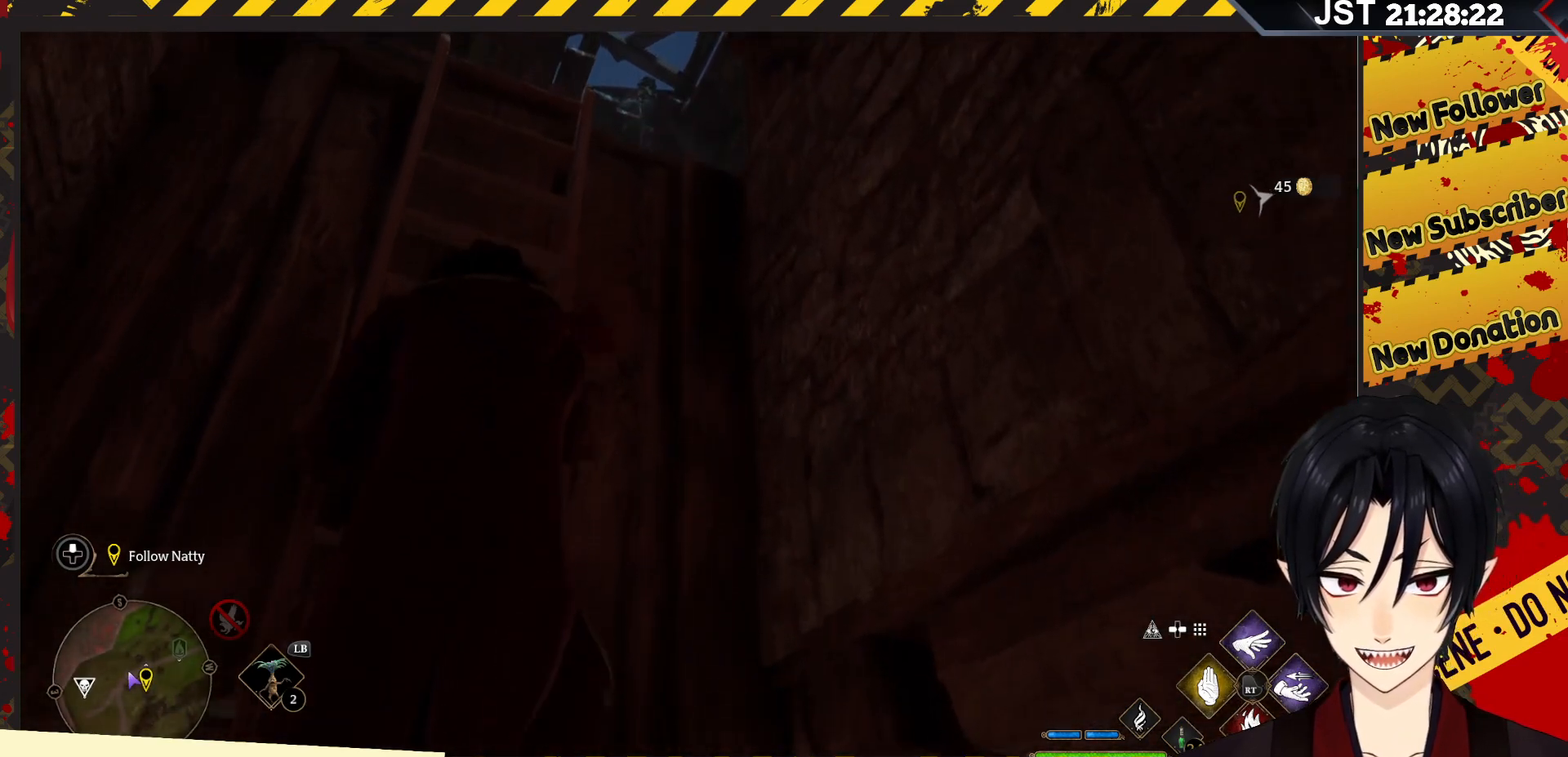
{"buttons": [], "left_stick": "up", "right_stick": "down-right", "events": []}
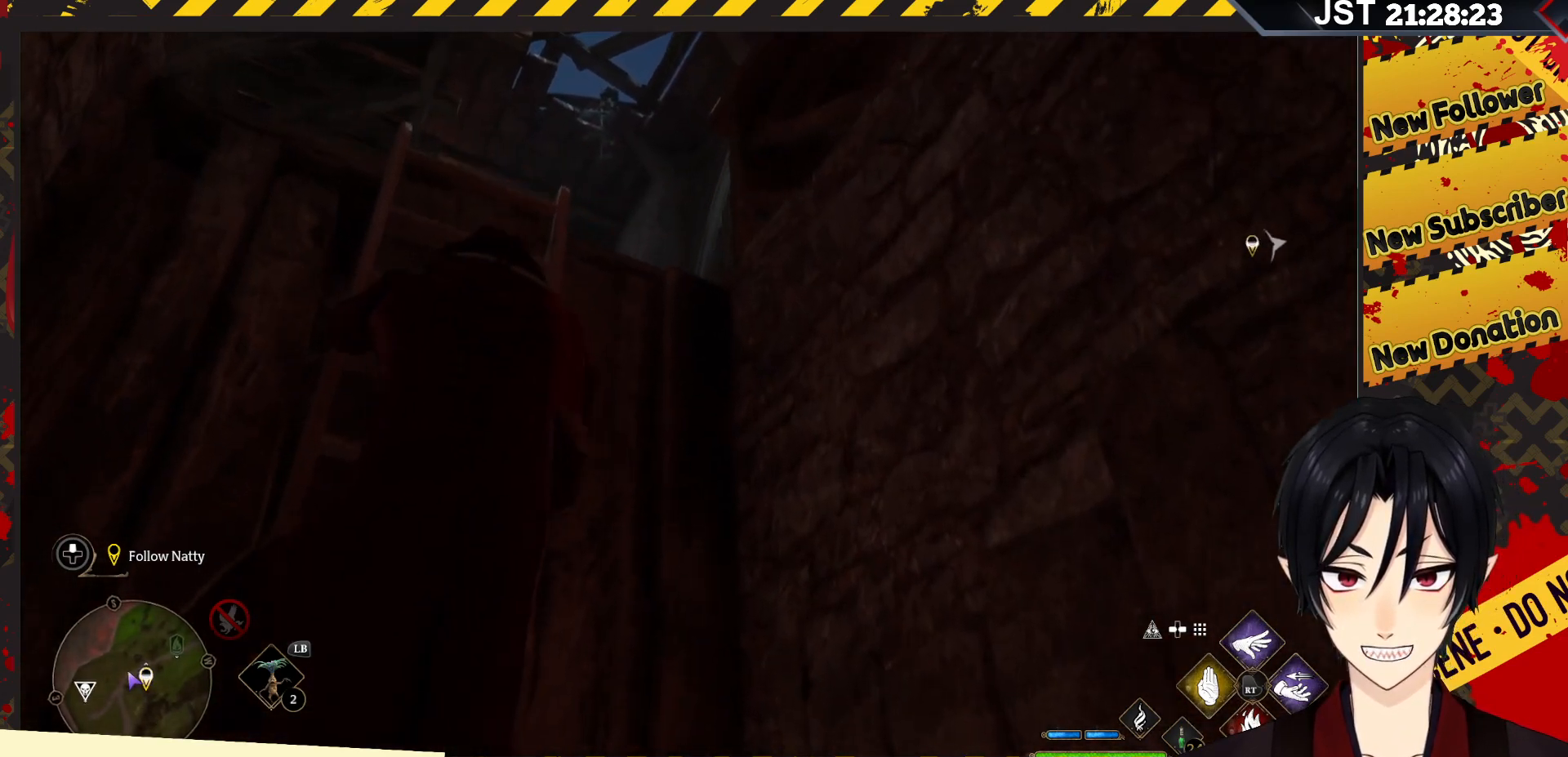
{"buttons": [], "left_stick": "up", "right_stick": "down-right", "events": []}
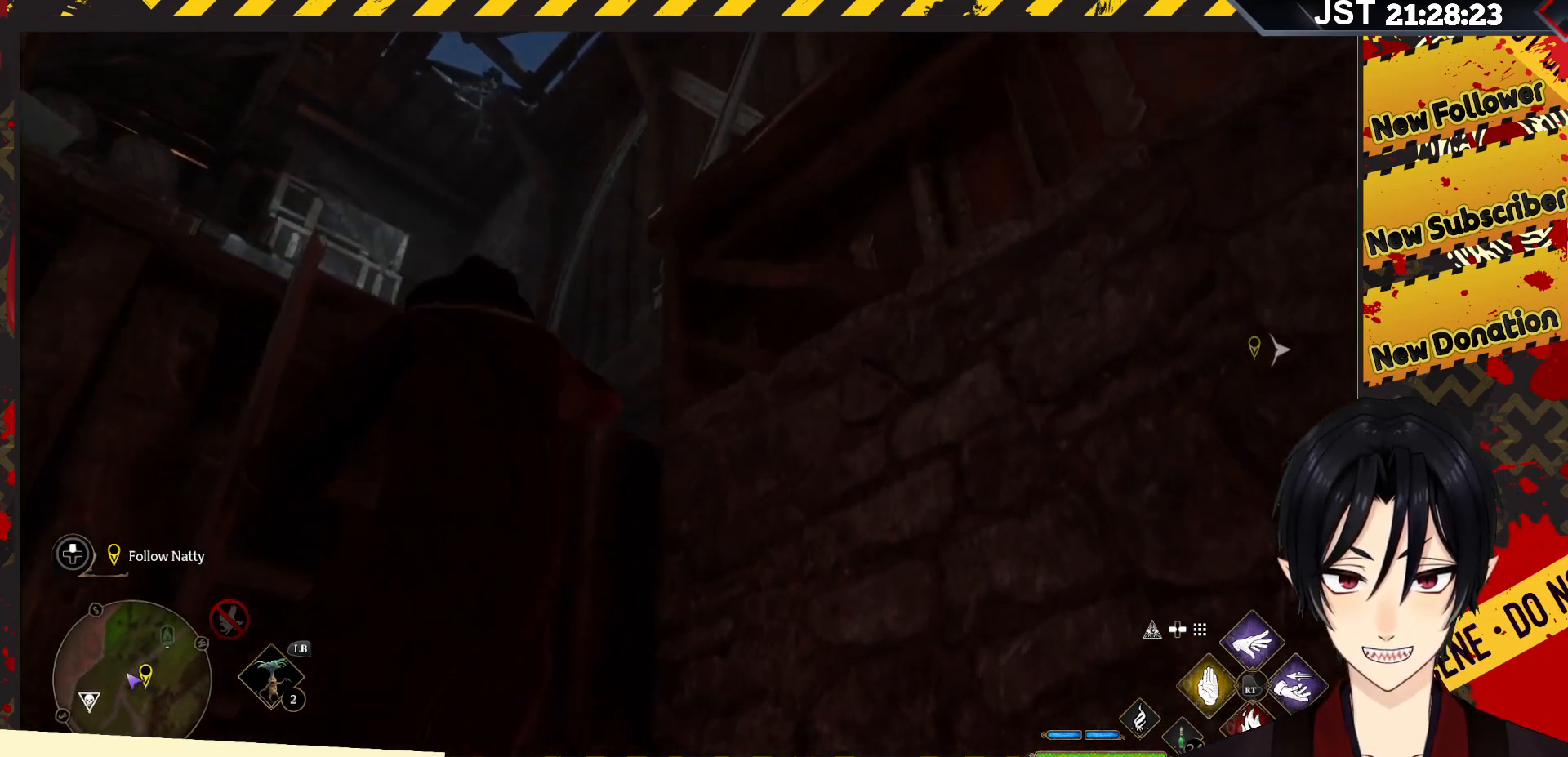
{"buttons": [], "left_stick": "up", "right_stick": "down-right", "events": []}
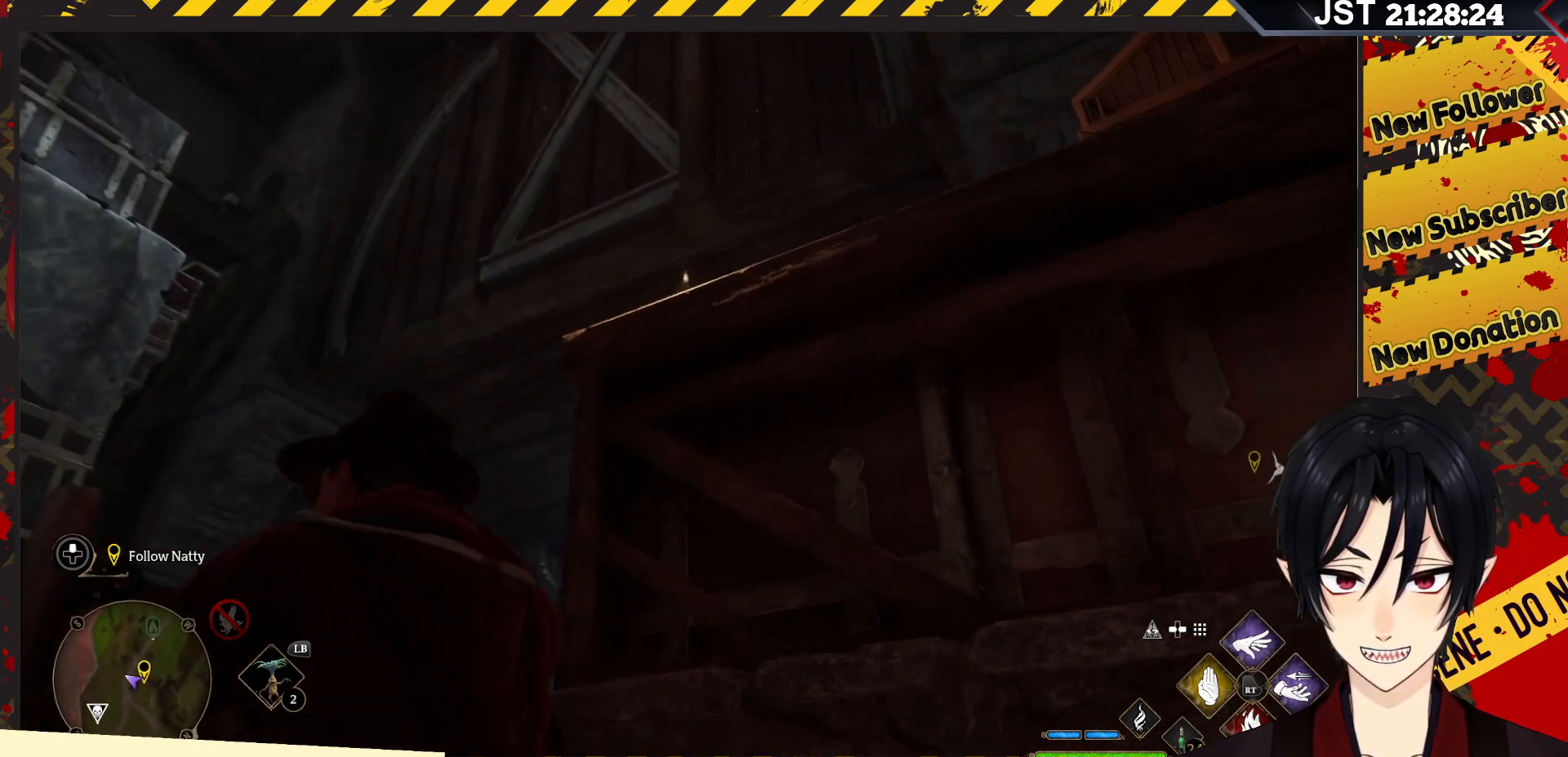
{"buttons": [], "left_stick": "up", "right_stick": "center", "events": [[17, "right_stick", "center"]]}
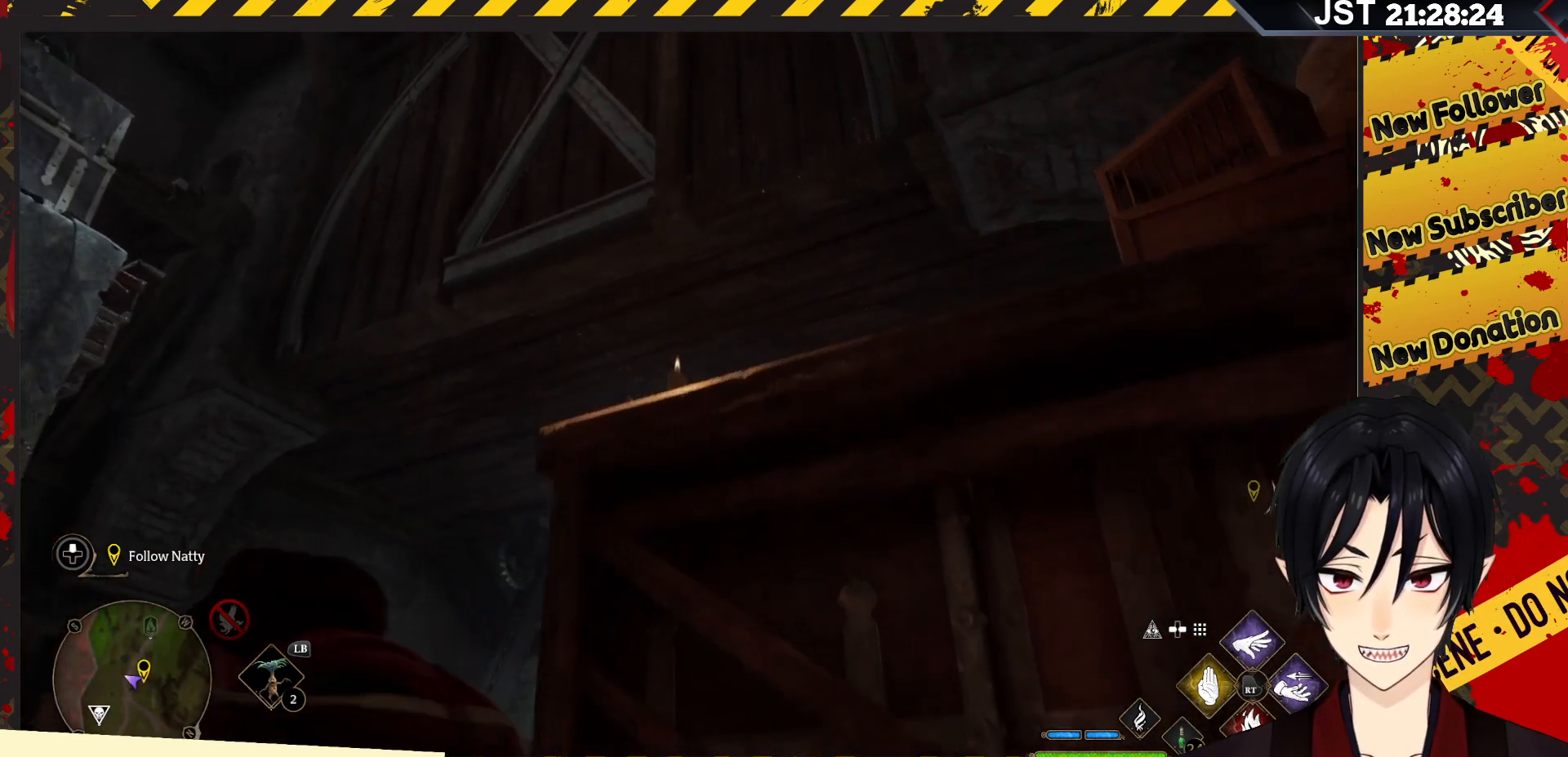
{"buttons": [], "left_stick": "up", "right_stick": "down-left", "events": [[50, "right_stick", "down-left"]]}
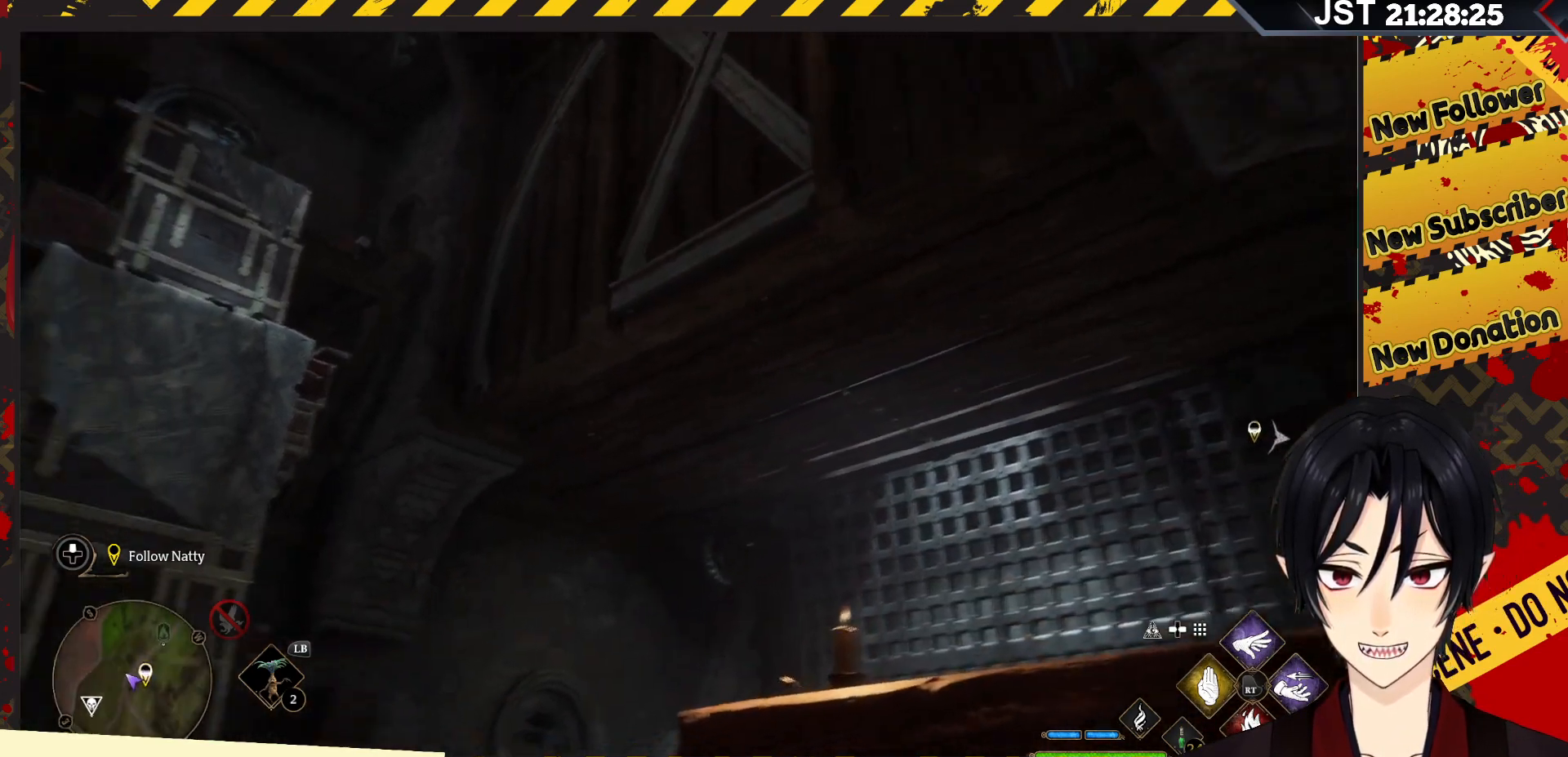
{"buttons": [], "left_stick": "up", "right_stick": "center", "events": [[67, "right_stick", "left"], [333, "right_stick", "center"]]}
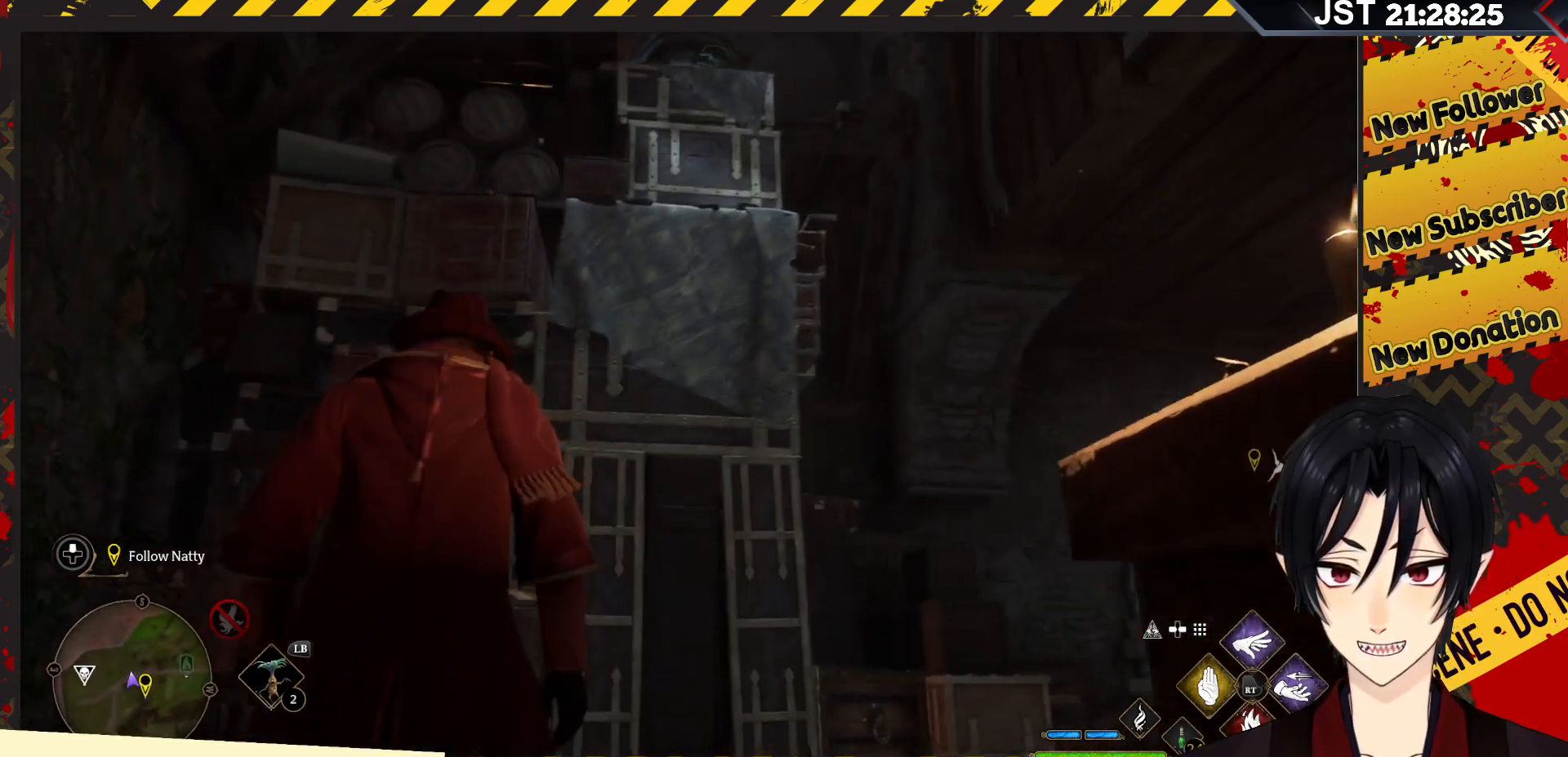
{"buttons": [], "left_stick": "up", "right_stick": "right", "events": [[133, "right_stick", "right"]]}
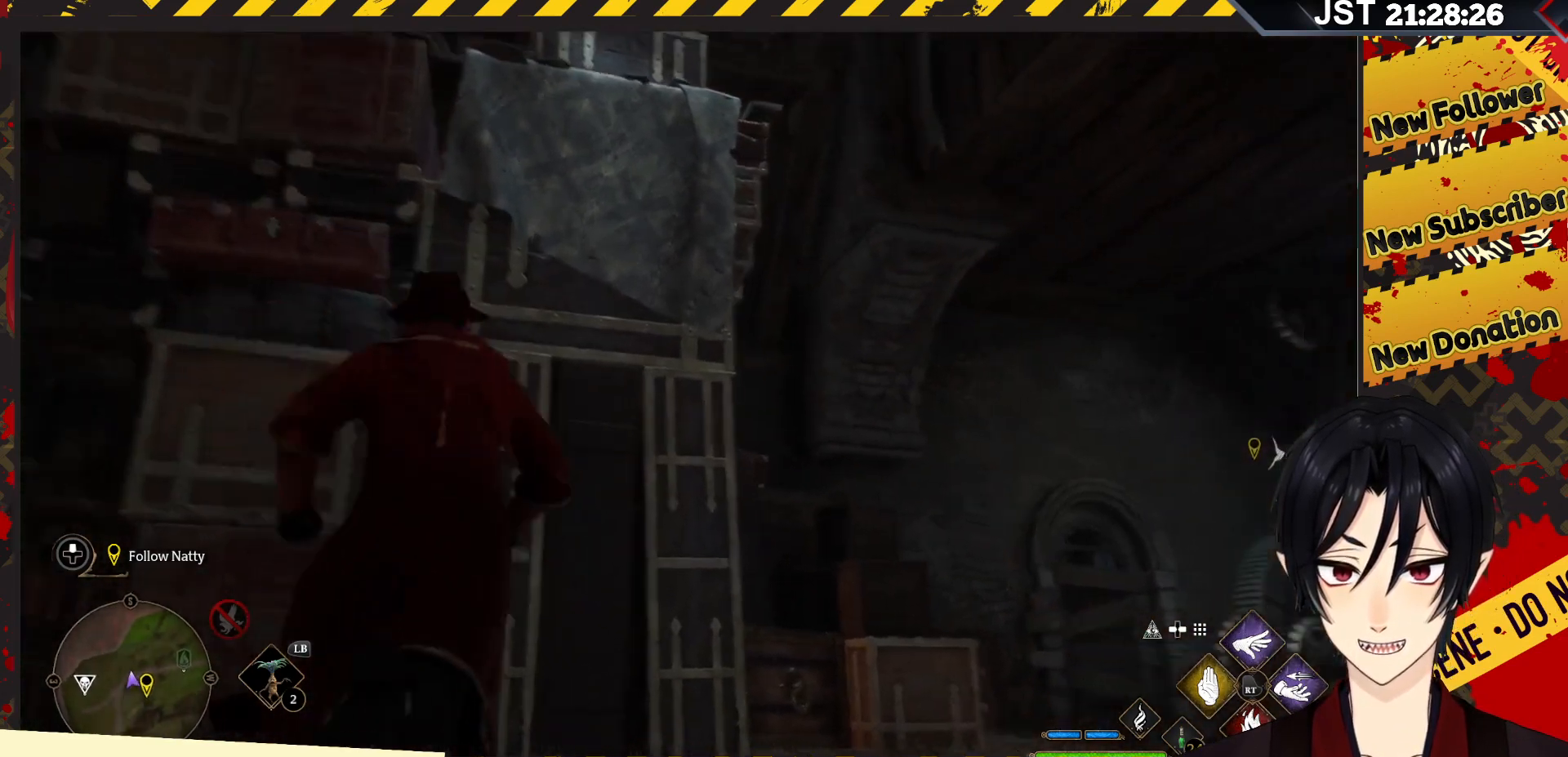
{"buttons": [], "left_stick": "up-right", "right_stick": "center", "events": [[17, "left_stick", "up-right"], [333, "right_stick", "center"]]}
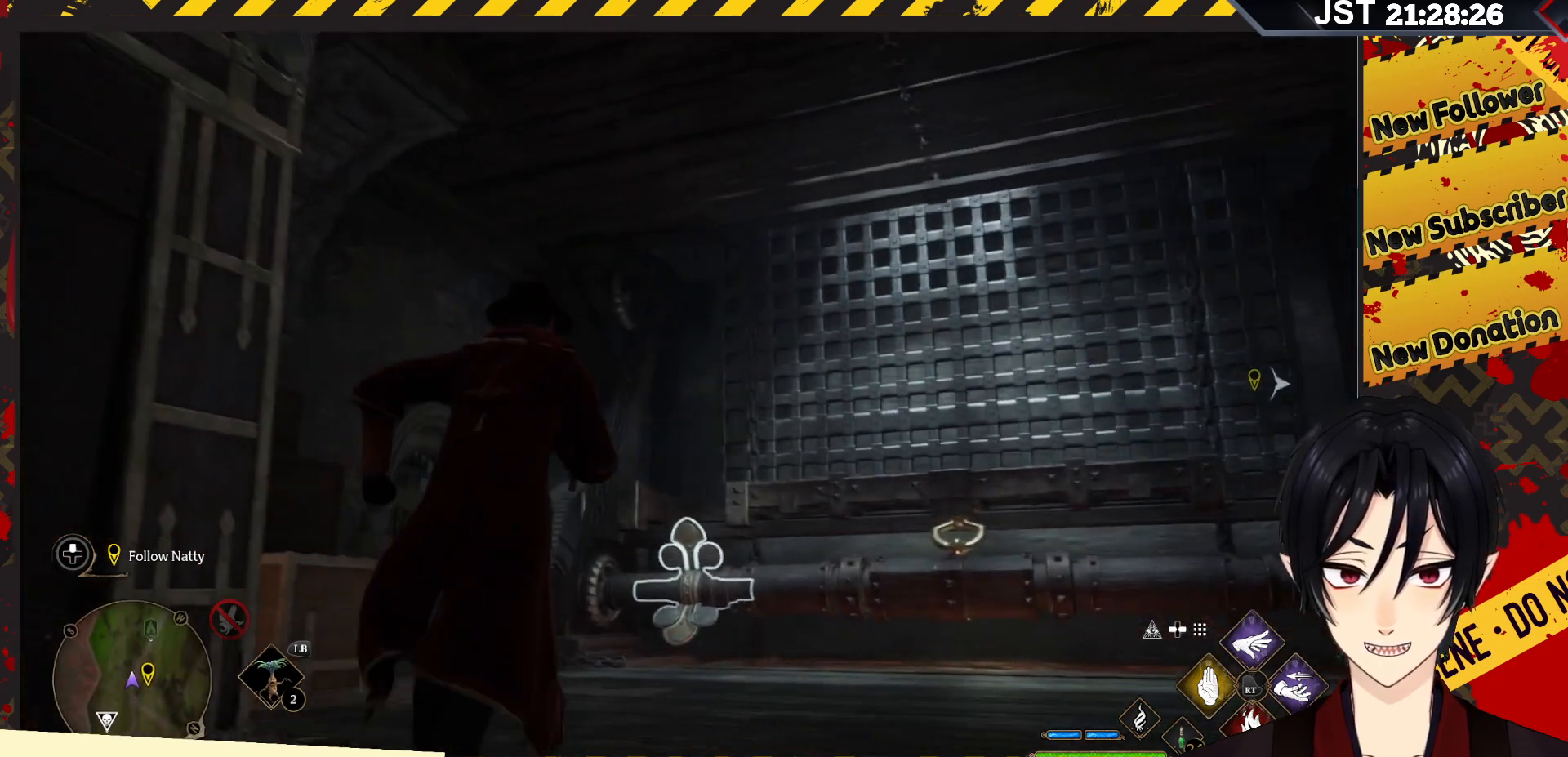
{"buttons": [], "left_stick": "up-right", "right_stick": "right", "events": [[267, "right_stick", "right"]]}
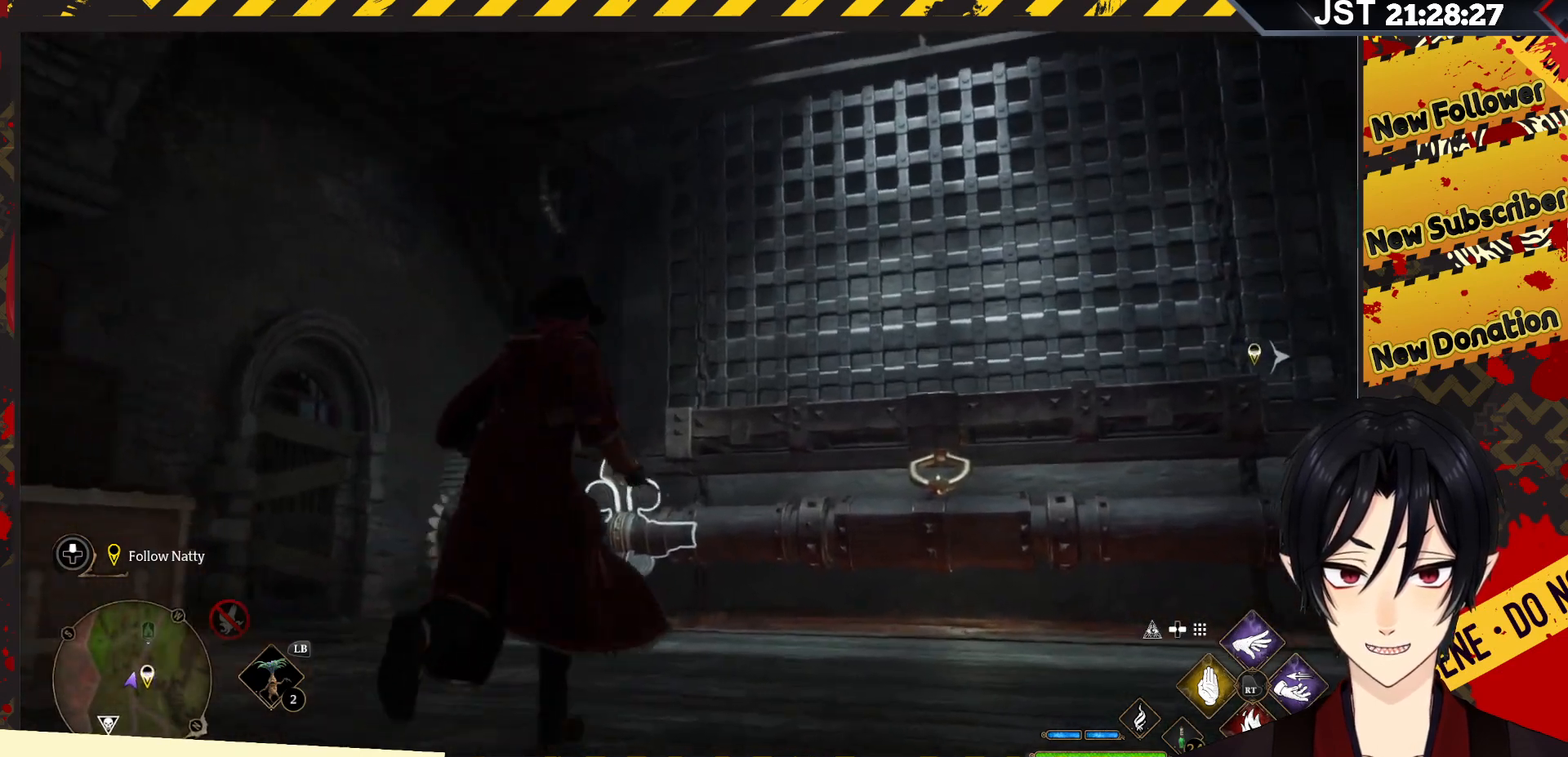
{"buttons": [], "left_stick": "up-right", "right_stick": "right", "events": []}
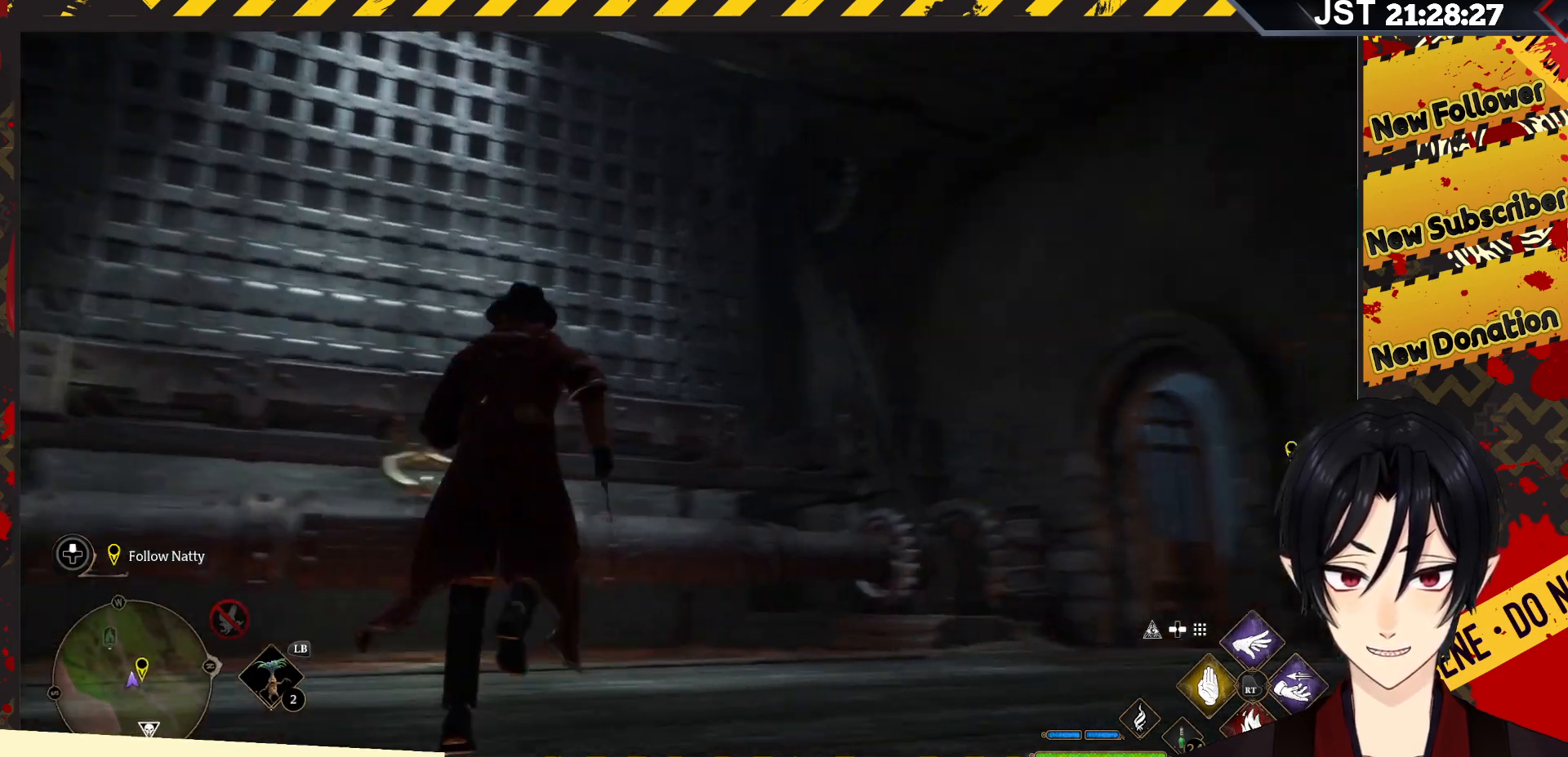
{"buttons": [], "left_stick": "up", "right_stick": "down", "events": [[167, "right_stick", "center"], [433, "left_stick", "up"], [467, "right_stick", "down"]]}
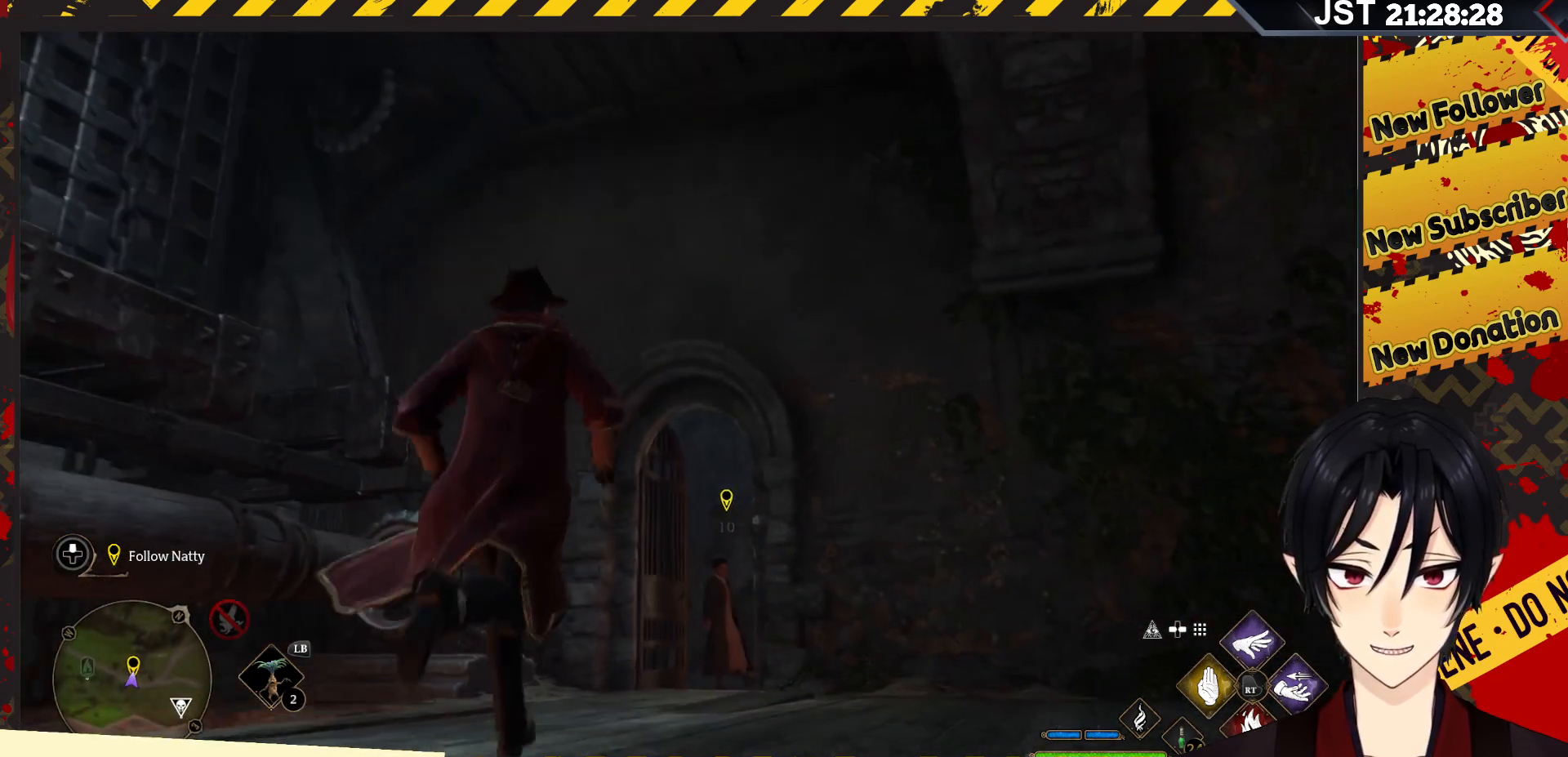
{"buttons": [], "left_stick": "up", "right_stick": "down", "events": []}
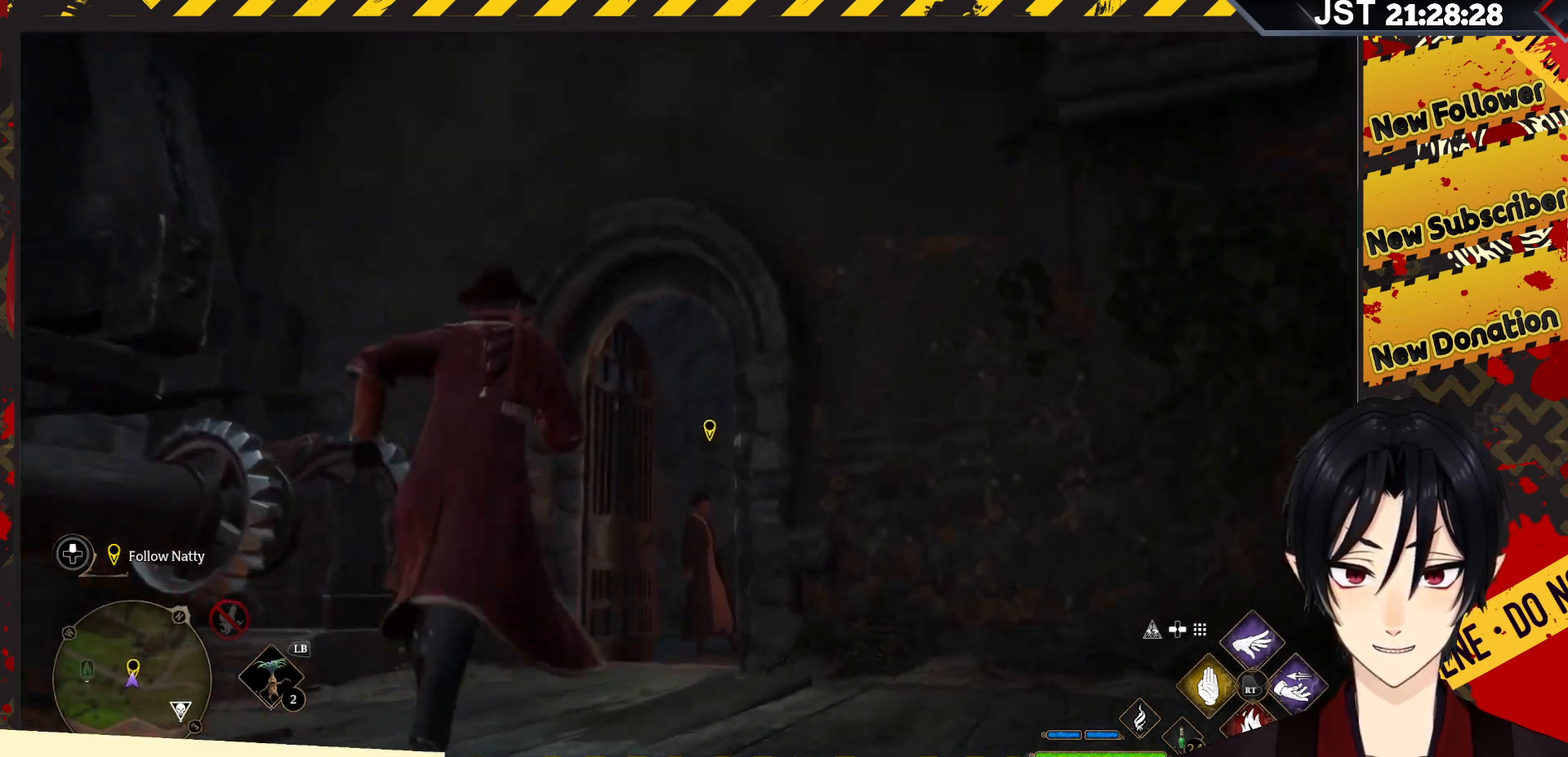
{"buttons": [], "left_stick": "up", "right_stick": "down", "events": []}
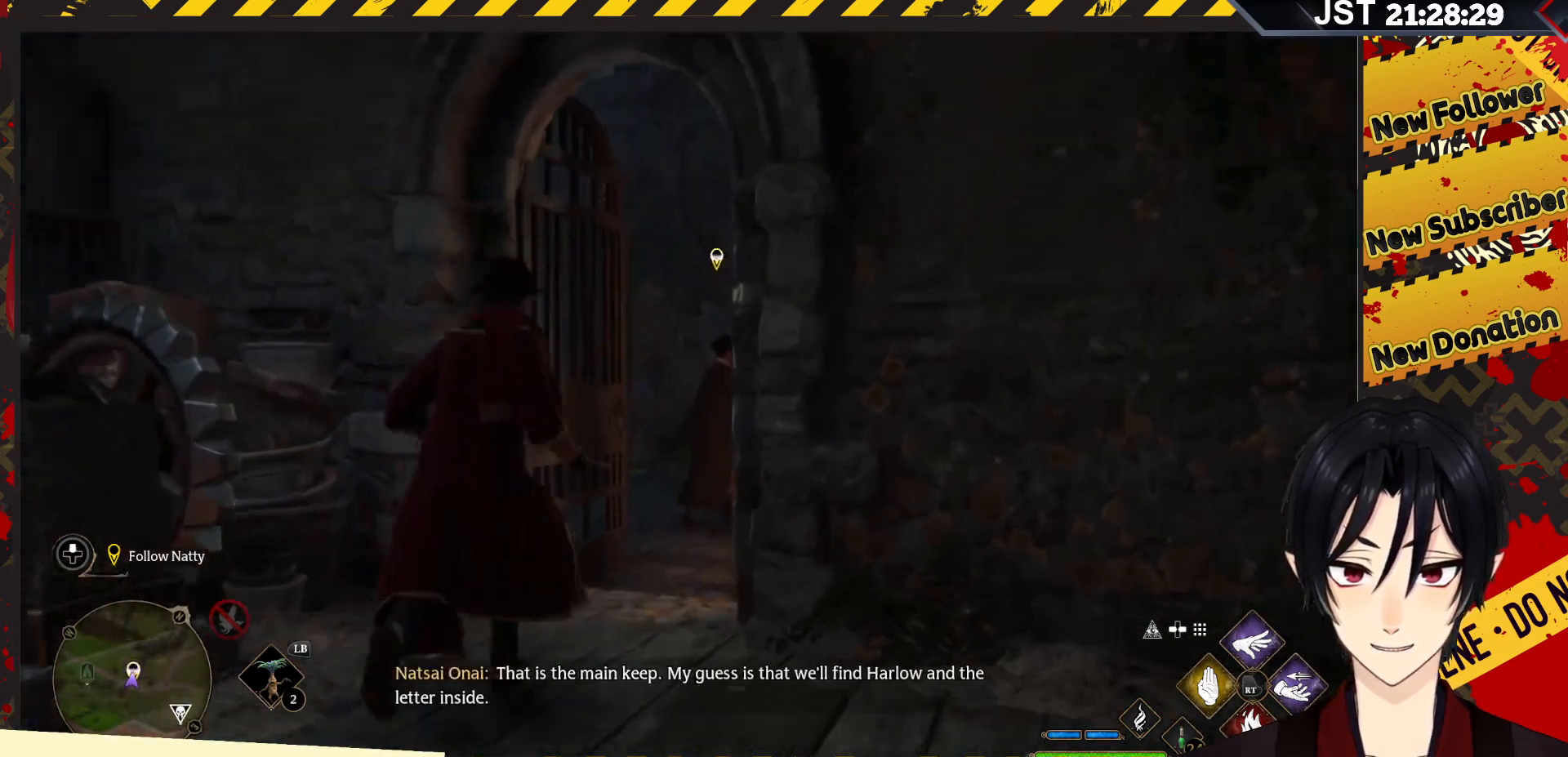
{"buttons": [], "left_stick": "up", "right_stick": "center", "events": [[267, "right_stick", "right"], [500, "right_stick", "center"]]}
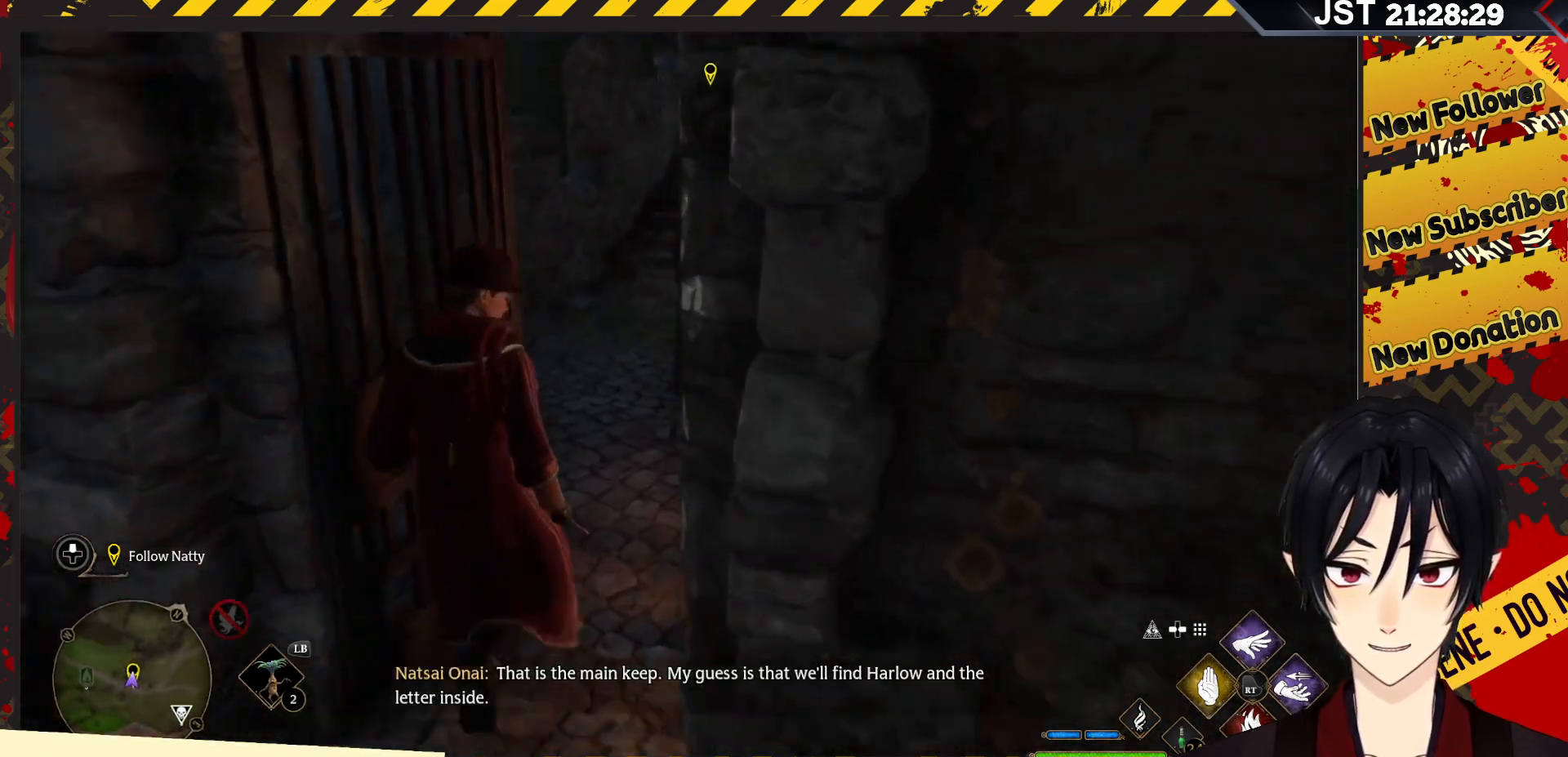
{"buttons": [], "left_stick": "center", "right_stick": "center", "events": [[433, "left_stick", "center"]]}
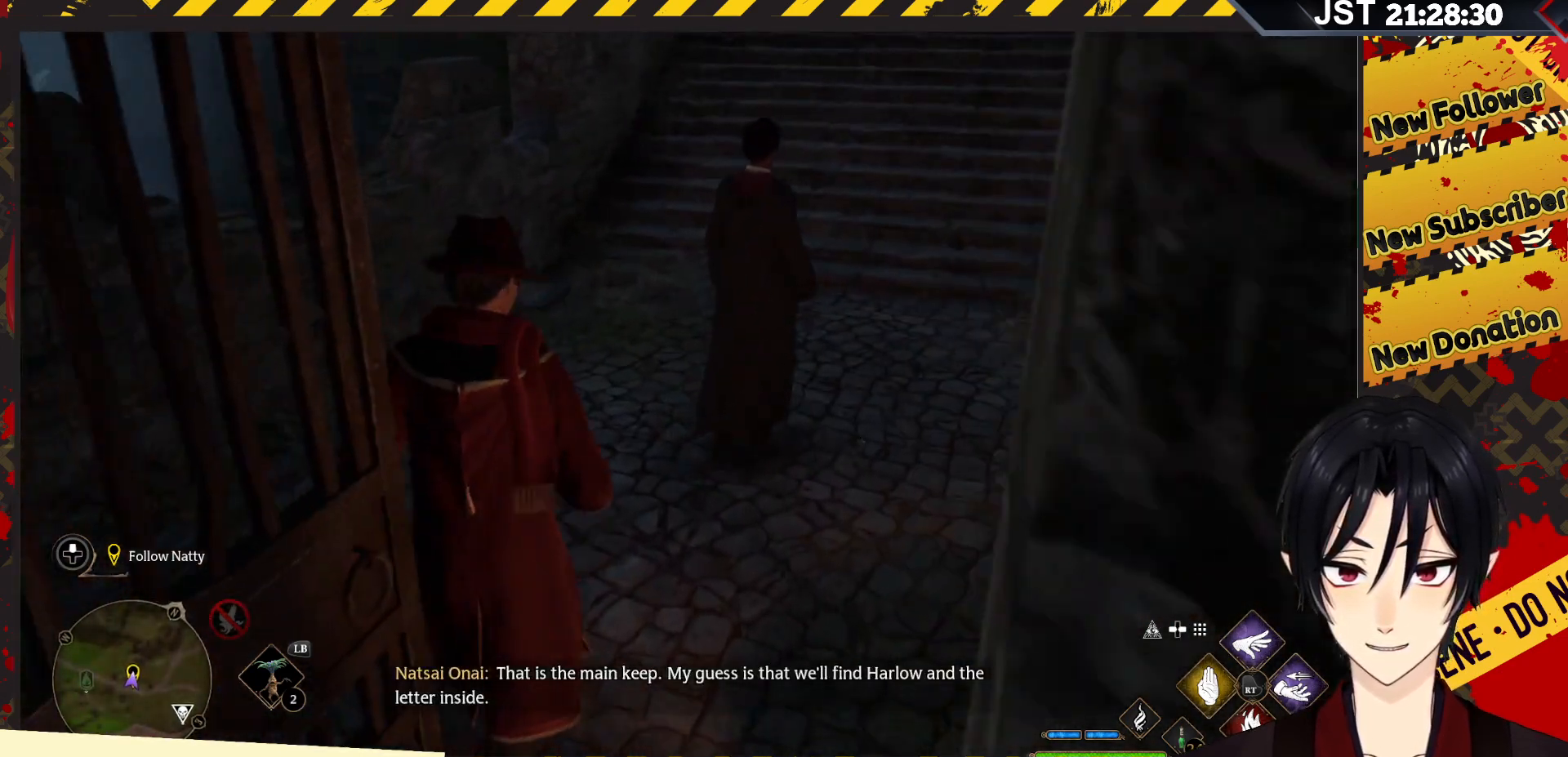
{"buttons": [], "left_stick": "up-right", "right_stick": "center", "events": [[167, "left_stick", "up-right"]]}
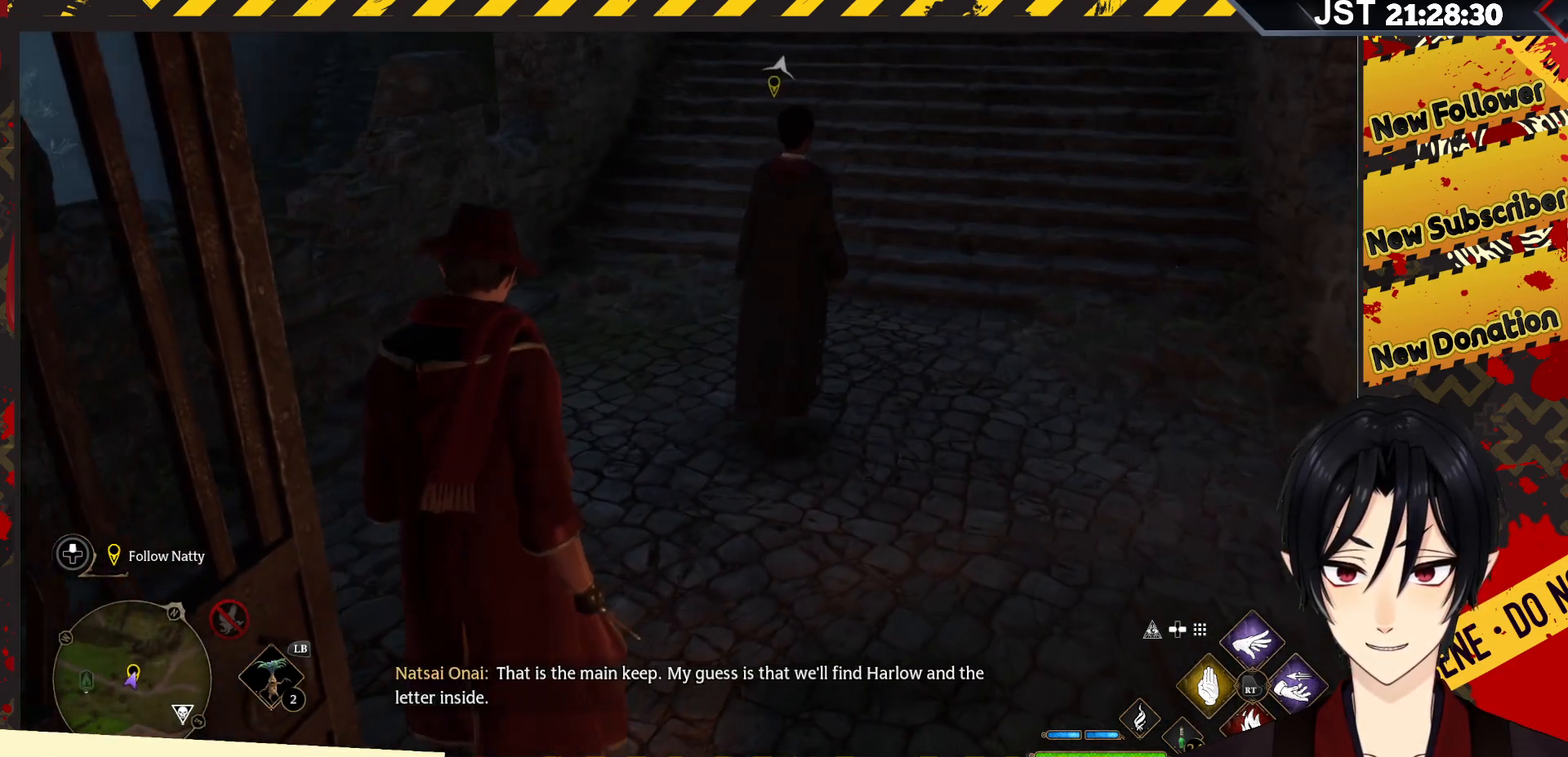
{"buttons": [], "left_stick": "up-right", "right_stick": "up", "events": [[283, "right_stick", "up"]]}
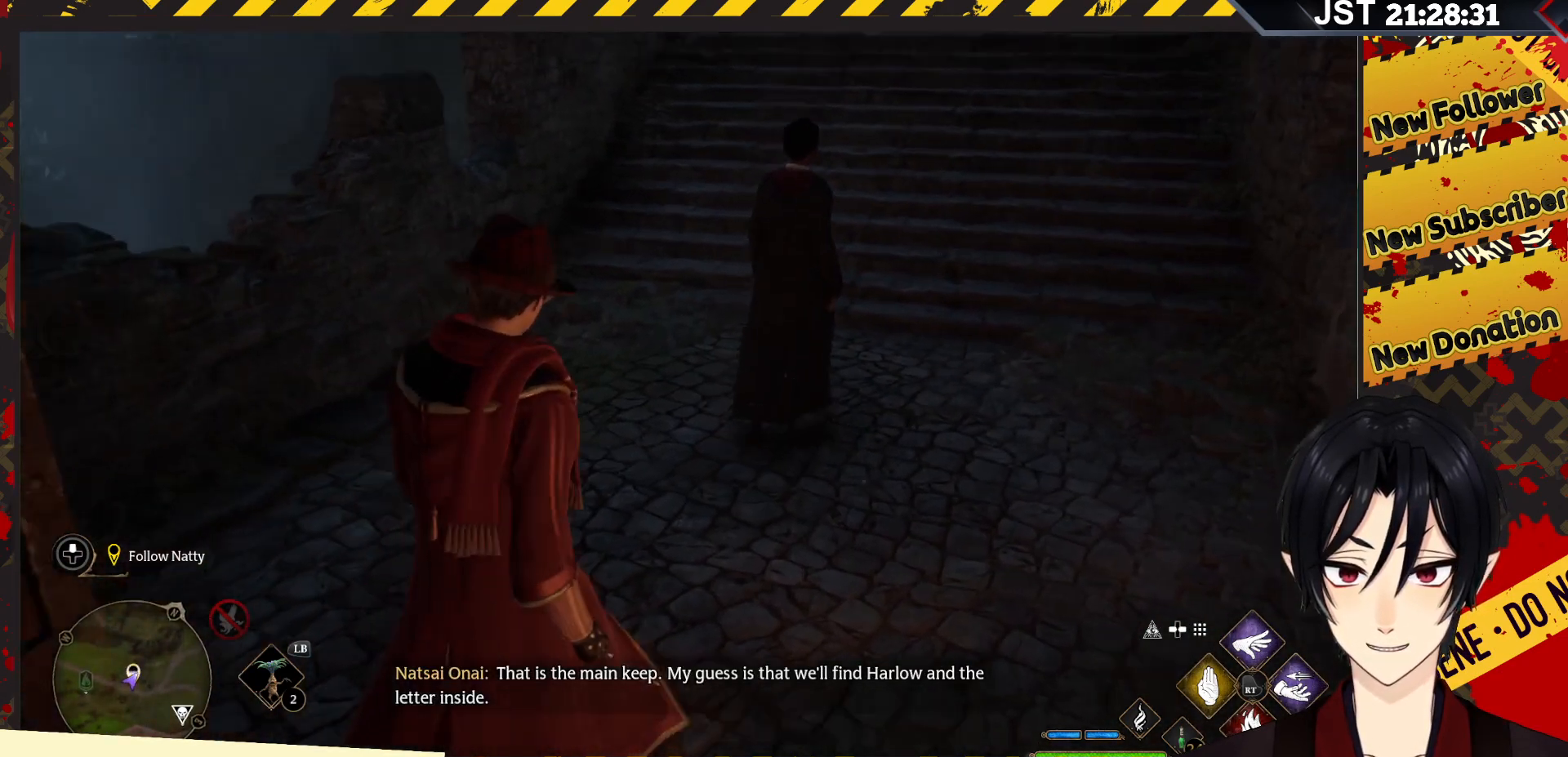
{"buttons": [], "left_stick": "up-right", "right_stick": "center", "events": [[200, "right_stick", "center"]]}
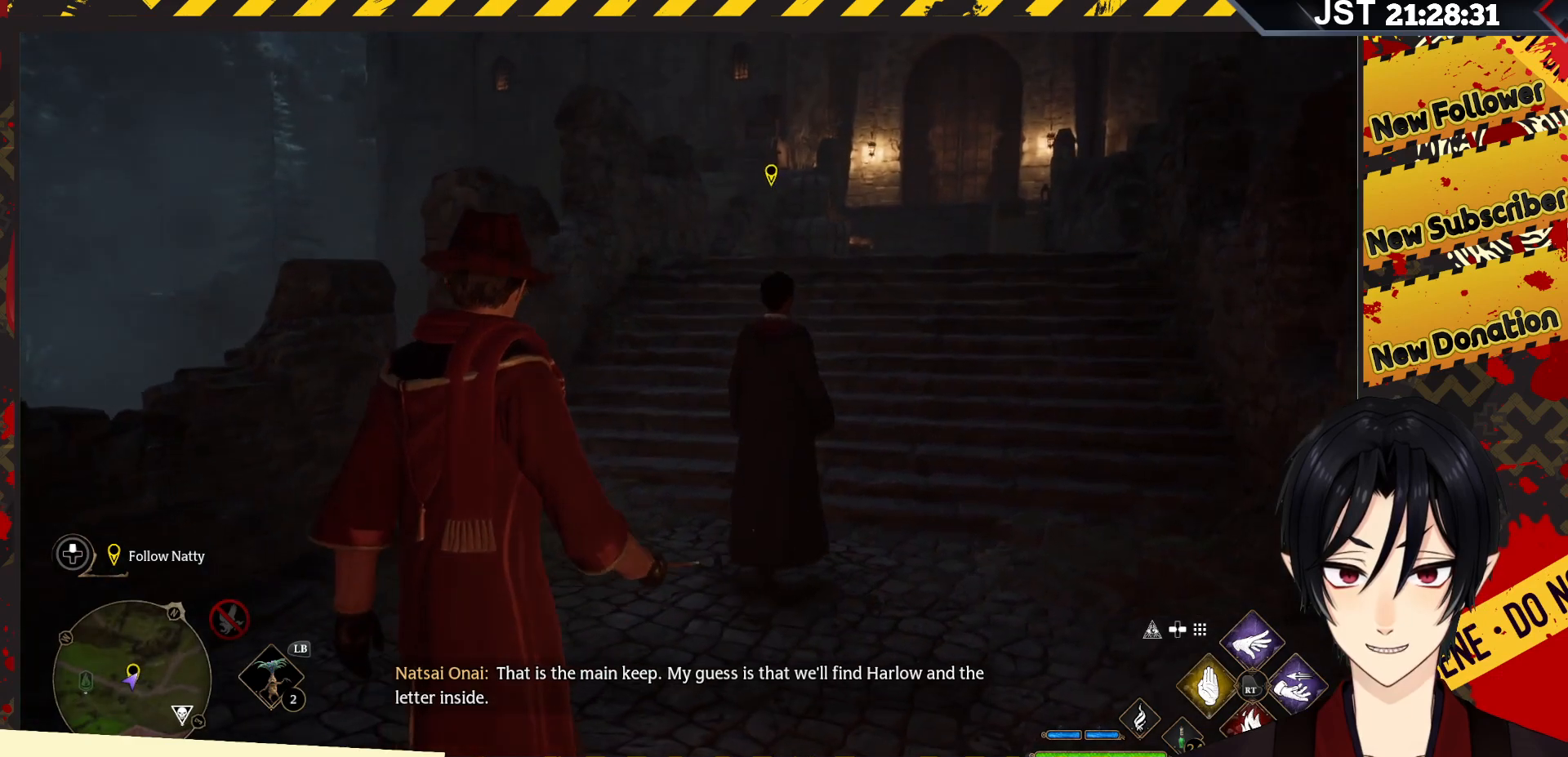
{"buttons": ["R2"], "left_stick": "up-right", "right_stick": "center", "events": [[83, "R2", "down"]]}
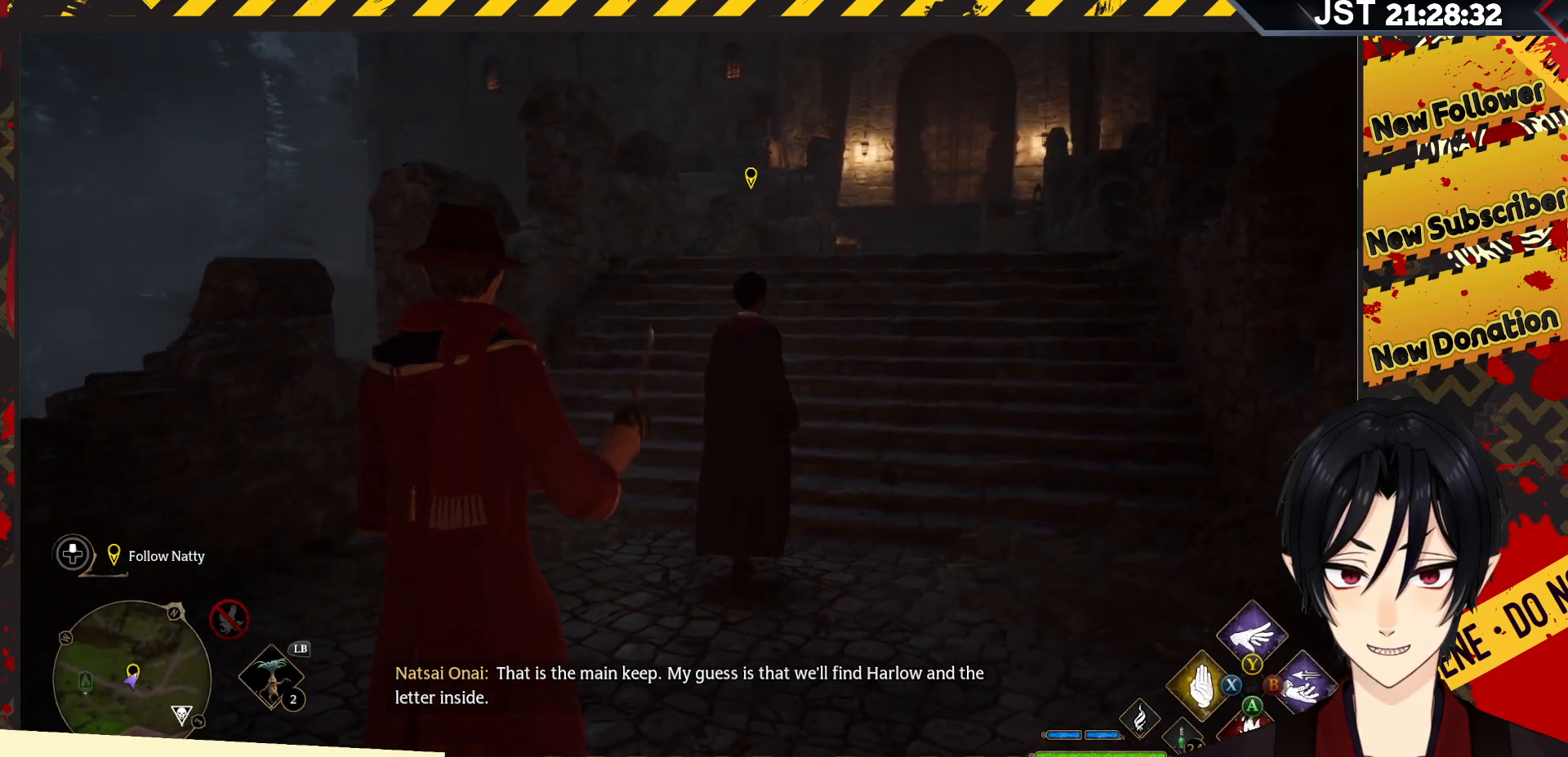
{"buttons": [], "left_stick": "up", "right_stick": "center", "events": [[233, "R2", "up"], [433, "left_stick", "up"]]}
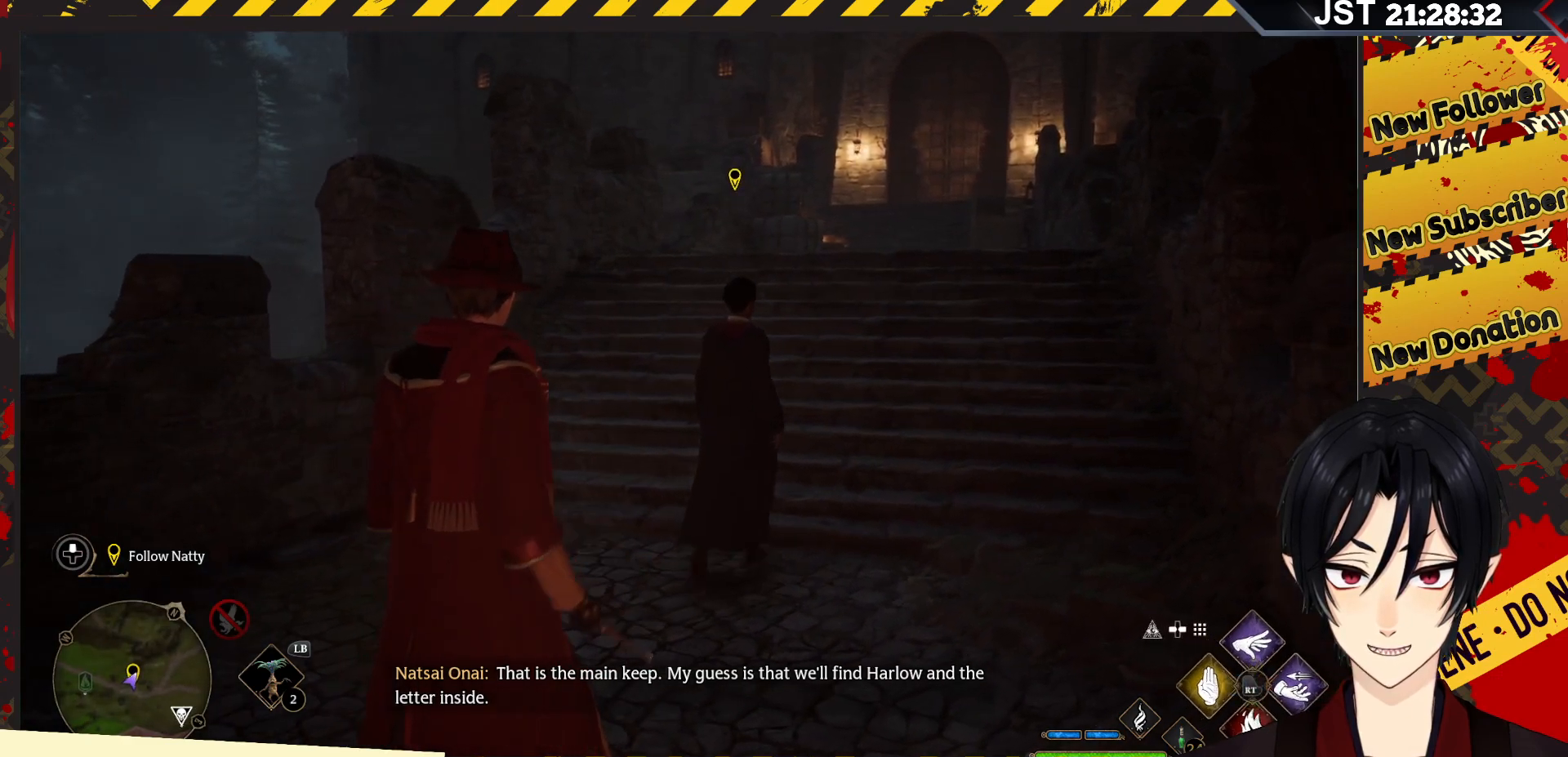
{"buttons": [], "left_stick": "up", "right_stick": "center", "events": []}
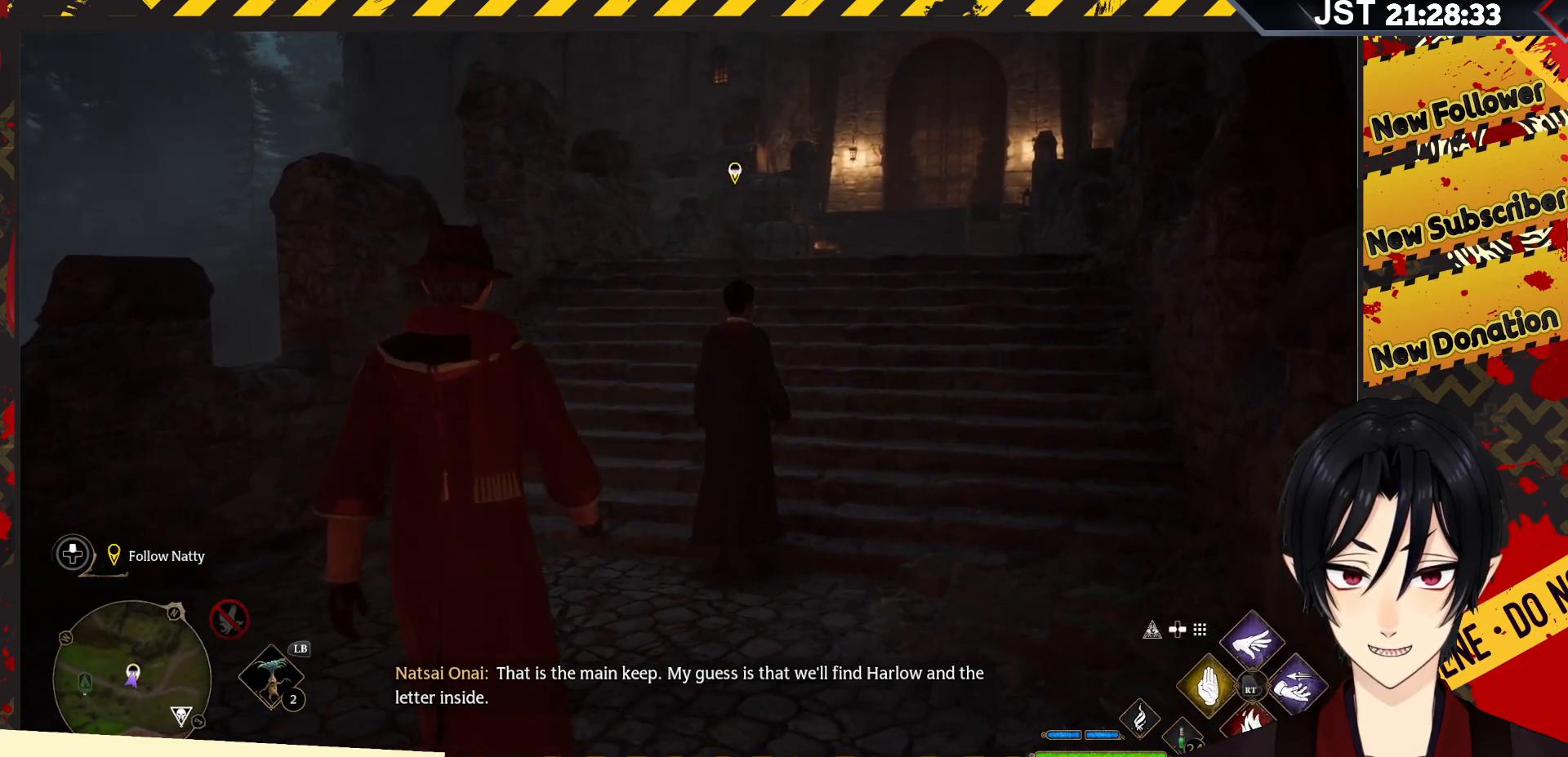
{"buttons": [], "left_stick": "up", "right_stick": "center", "events": []}
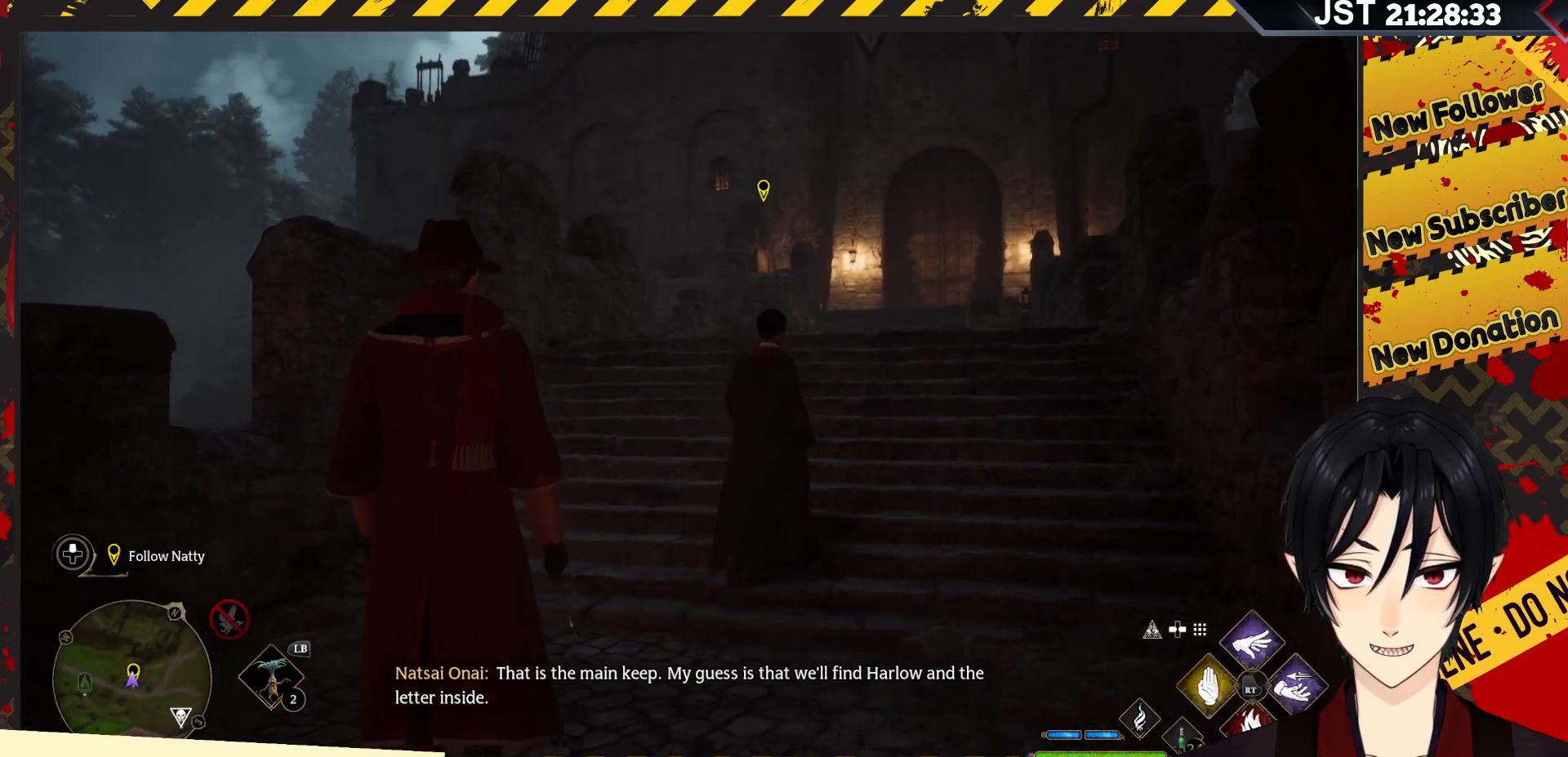
{"buttons": [], "left_stick": "up-right", "right_stick": "center", "events": [[300, "left_stick", "up-right"]]}
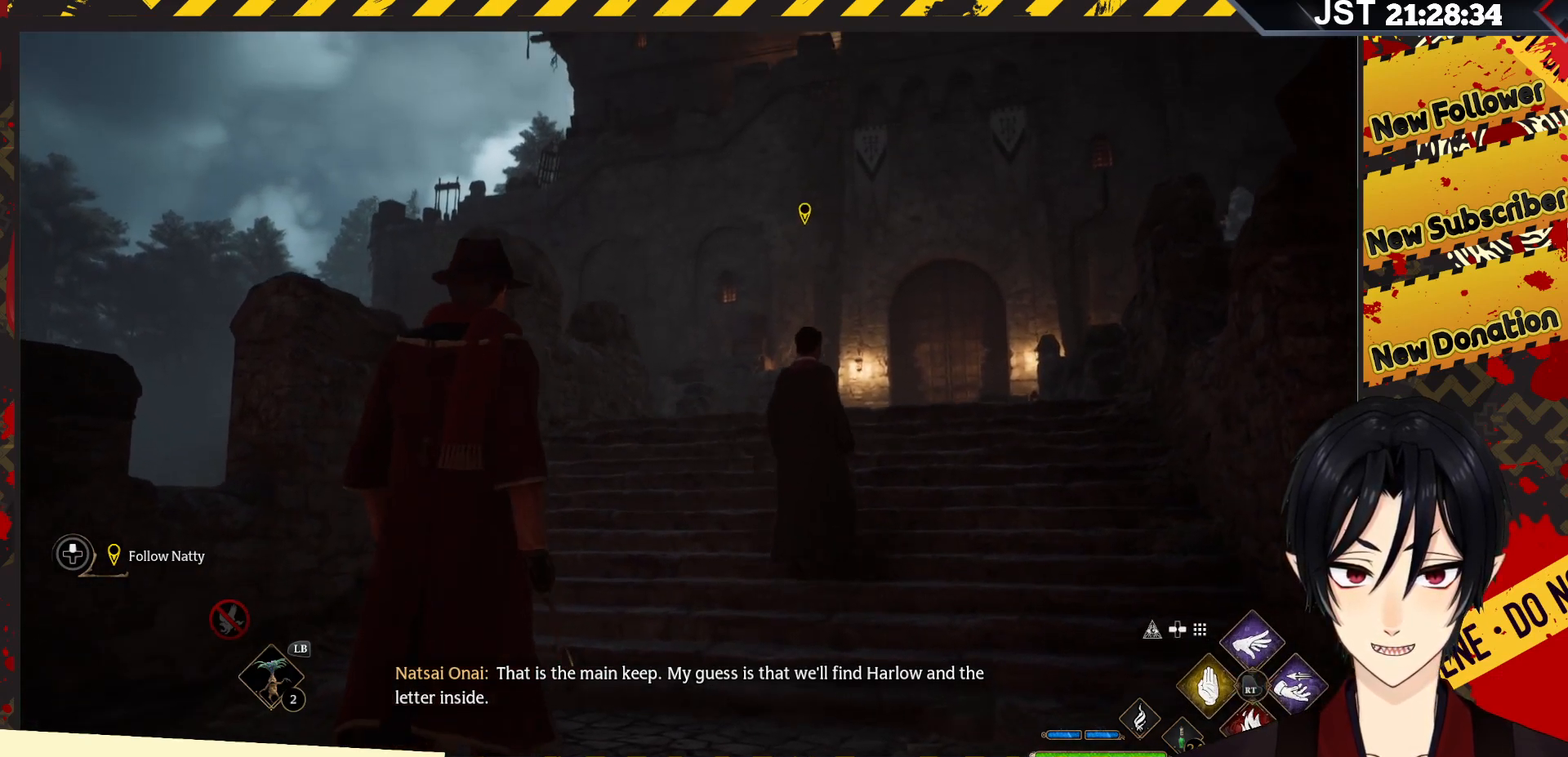
{"buttons": ["R2"], "left_stick": "up-right", "right_stick": "center", "events": [[250, "R2", "down"]]}
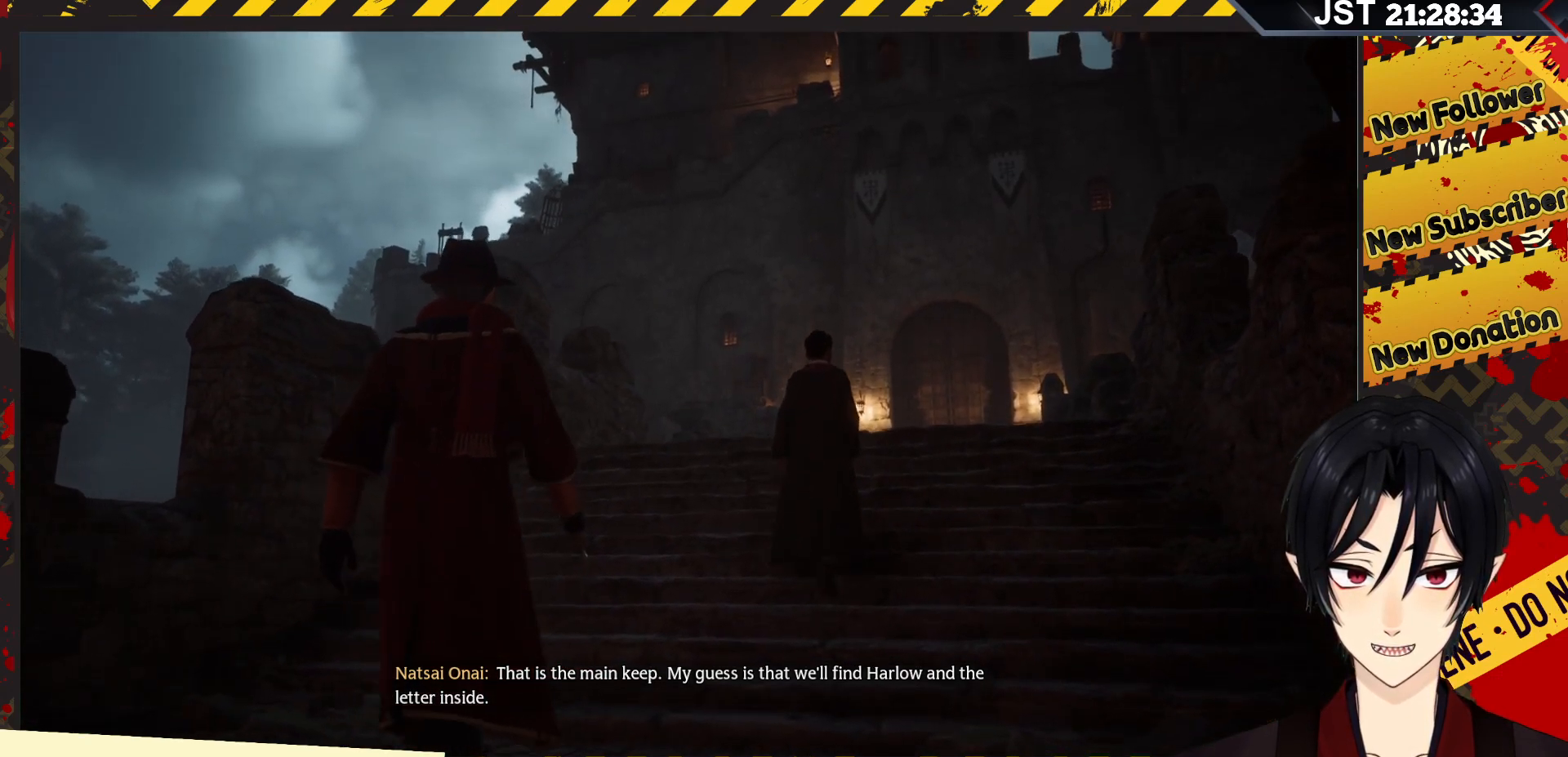
{"buttons": [], "left_stick": "up-right", "right_stick": "center", "events": [[217, "R2", "up"]]}
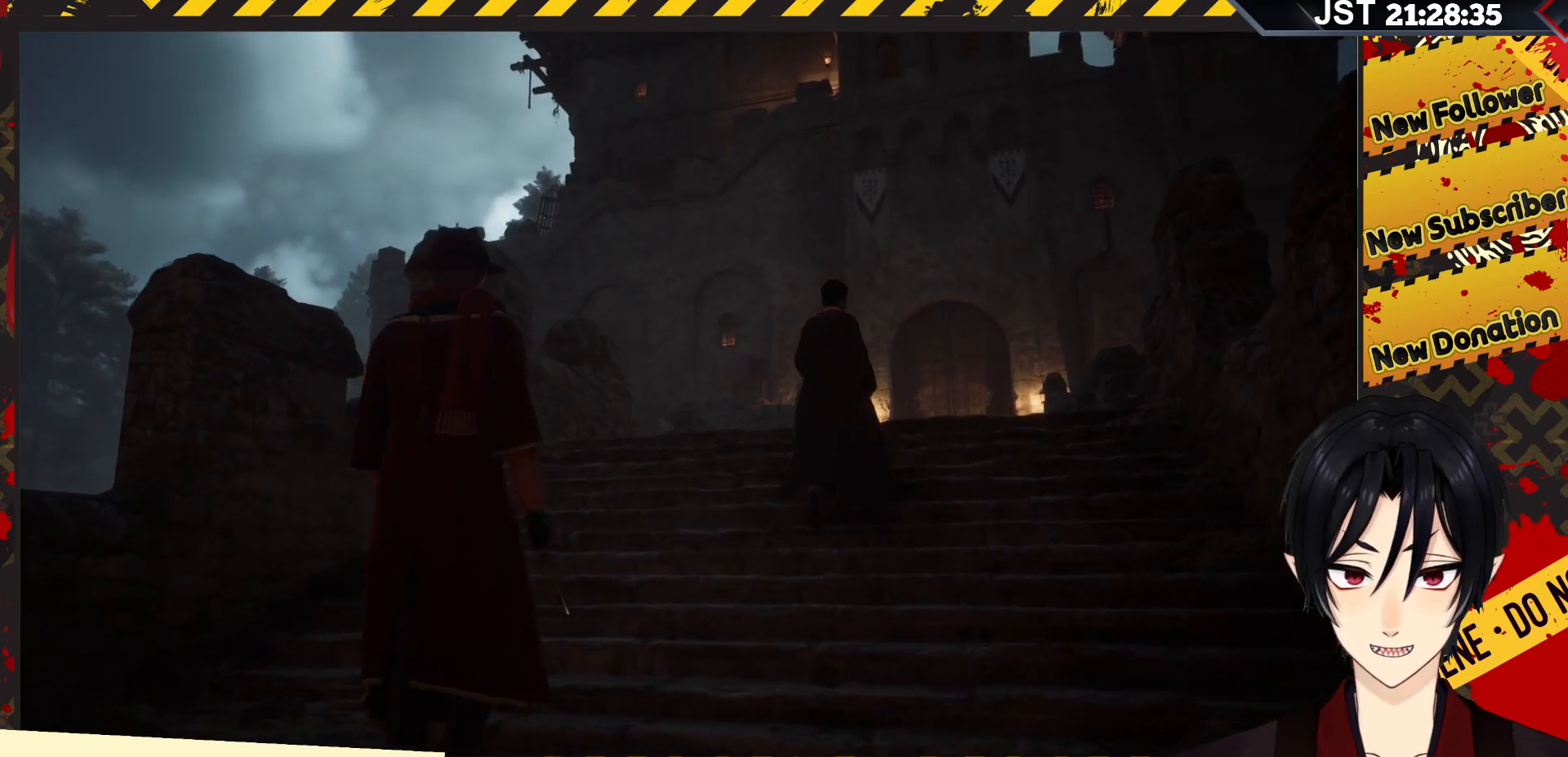
{"buttons": ["DPAD_RIGHT"], "left_stick": "center", "right_stick": "center", "events": [[117, "left_stick", "center"], [417, "DPAD_RIGHT", "down"]]}
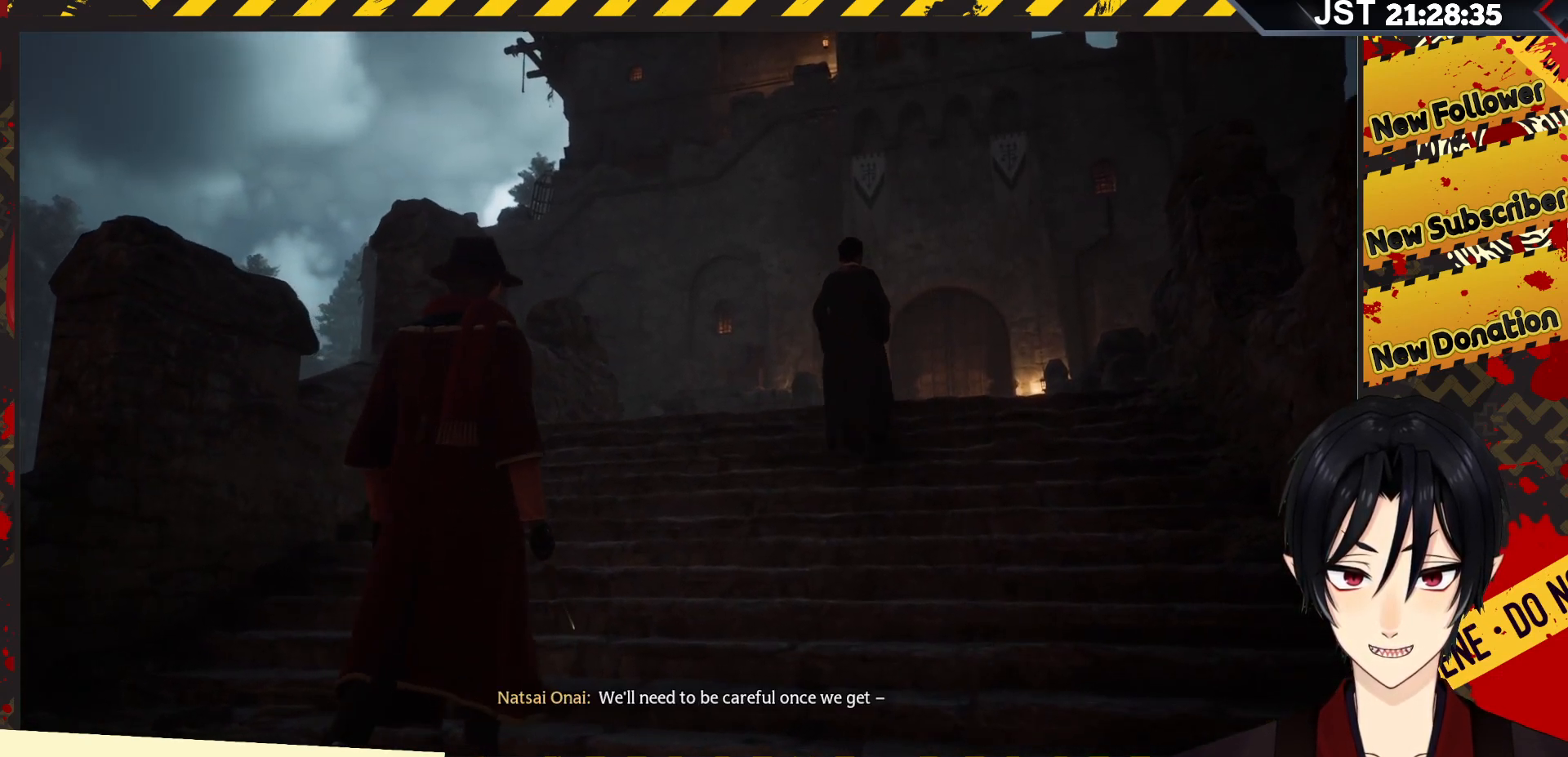
{"buttons": [], "left_stick": "center", "right_stick": "center", "events": [[50, "DPAD_RIGHT", "up"]]}